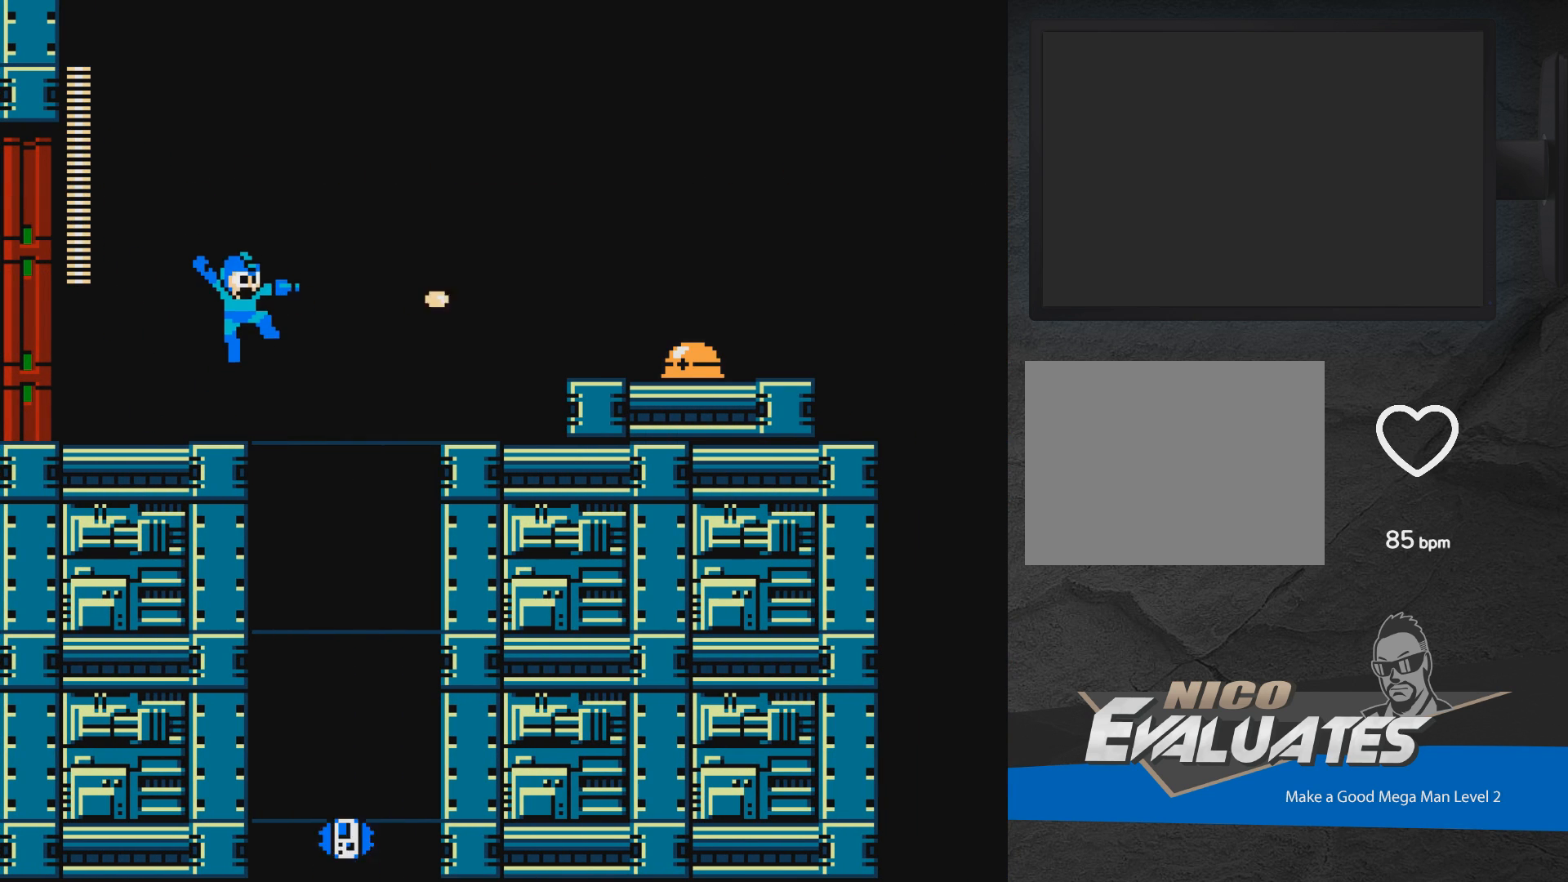
Gameplay with a controller (Xbox layout); each line is a JSON object with the inputs held at the frame after it. "events" lists button and stick changes between this image and that frame as [ms after this image, input, new state], when the widget could be followed in between. Not read: L2 R2 left_stick right_stick.
{"buttons": ["X", "DPAD_LEFT"], "events": [[217, "X", "down"], [500, "DPAD_LEFT", "down"]]}
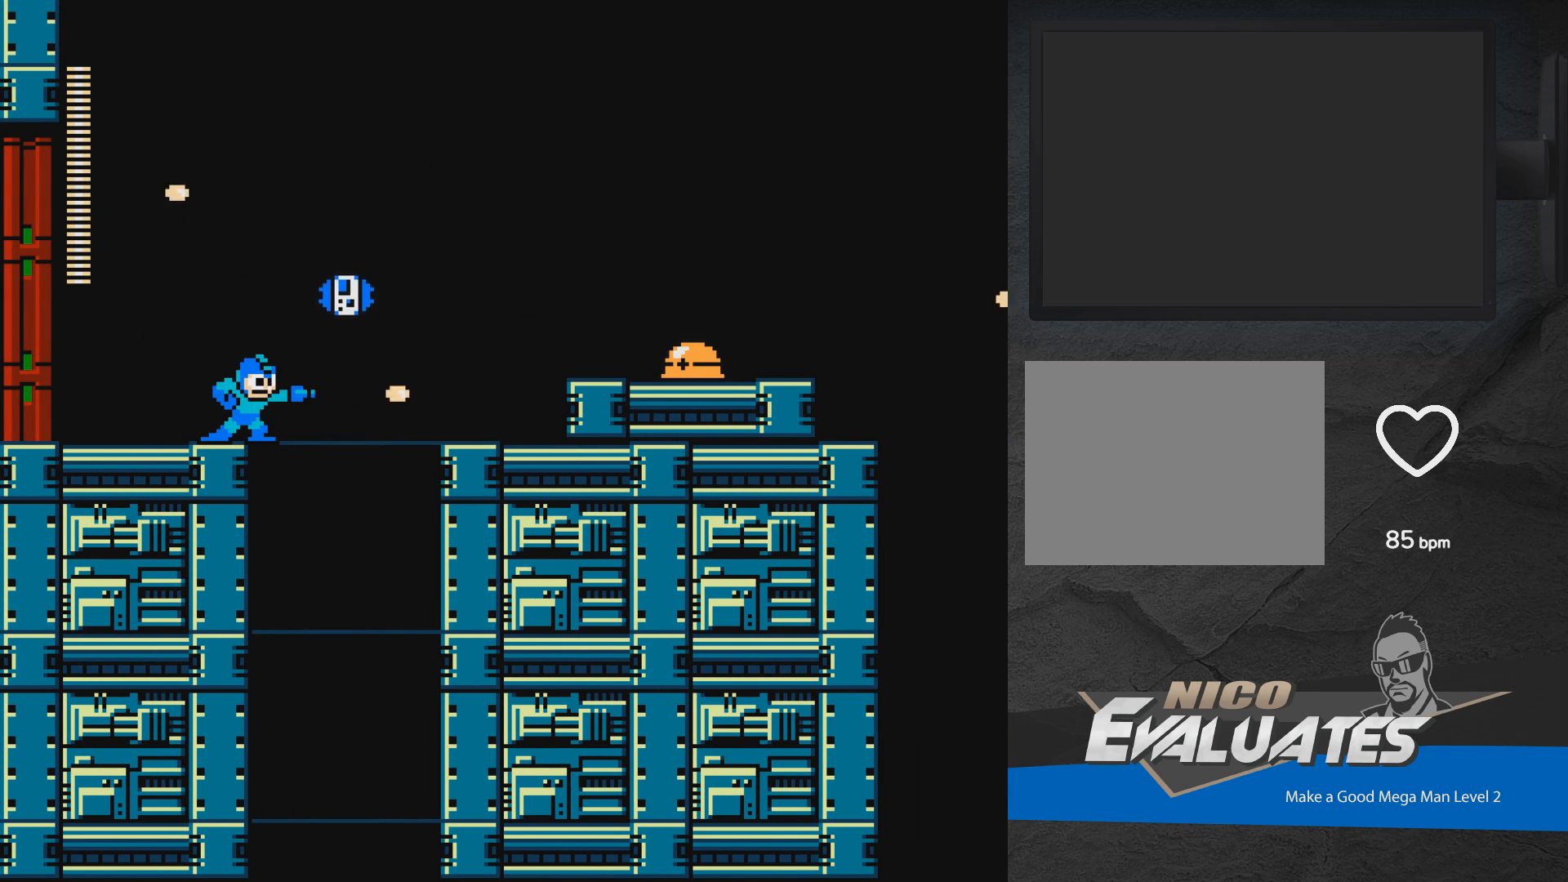
{"buttons": ["A", "DPAD_LEFT"], "events": [[33, "X", "up"], [317, "A", "down"]]}
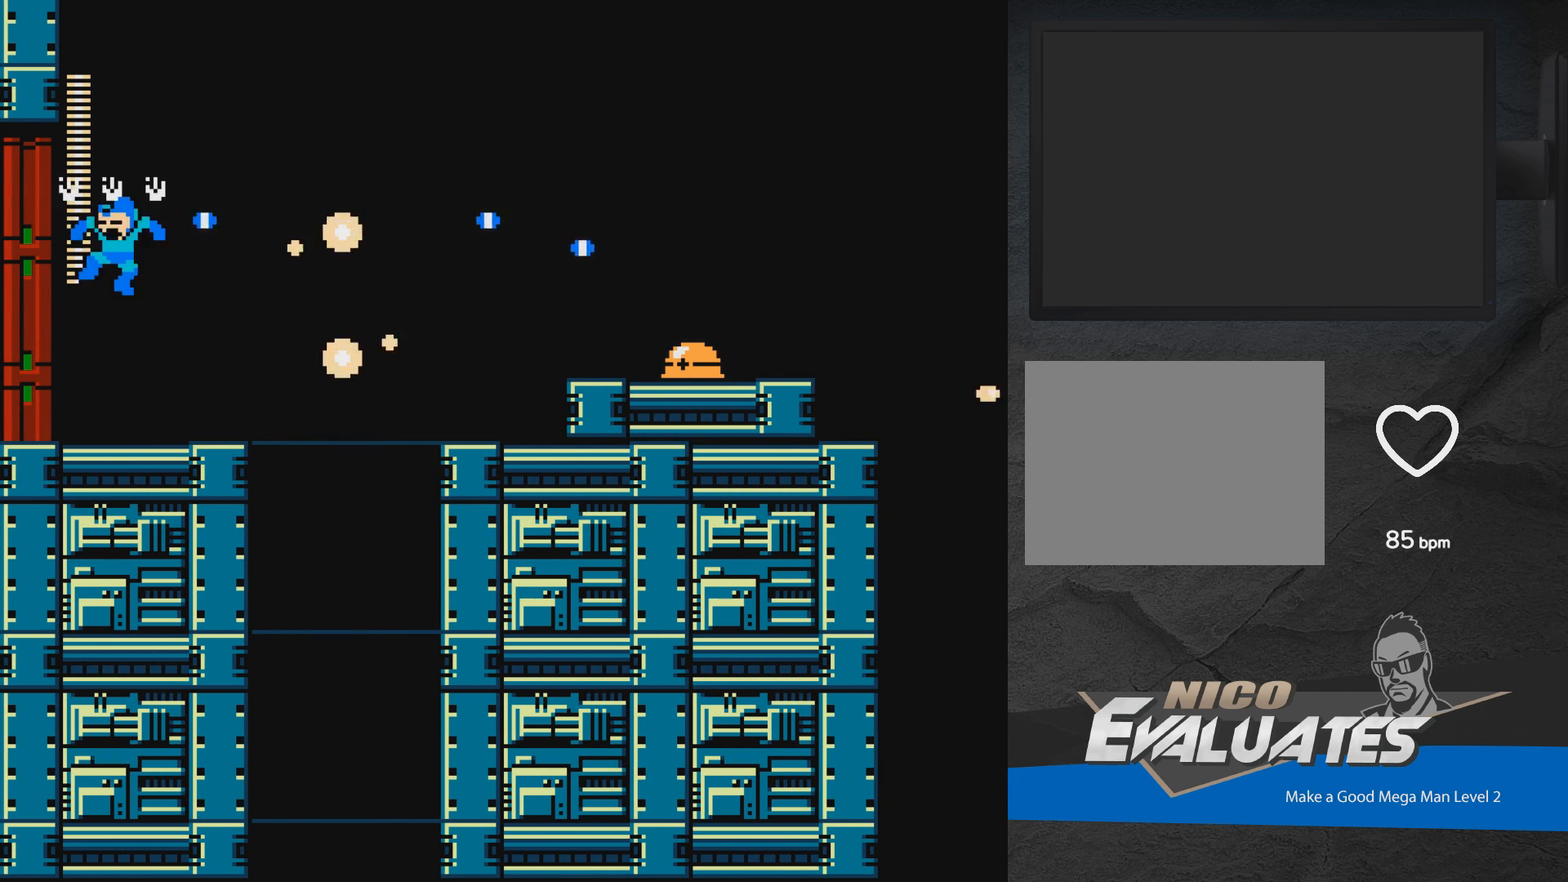
{"buttons": ["DPAD_RIGHT"], "events": [[150, "DPAD_LEFT", "up"], [250, "DPAD_RIGHT", "down"], [433, "A", "up"]]}
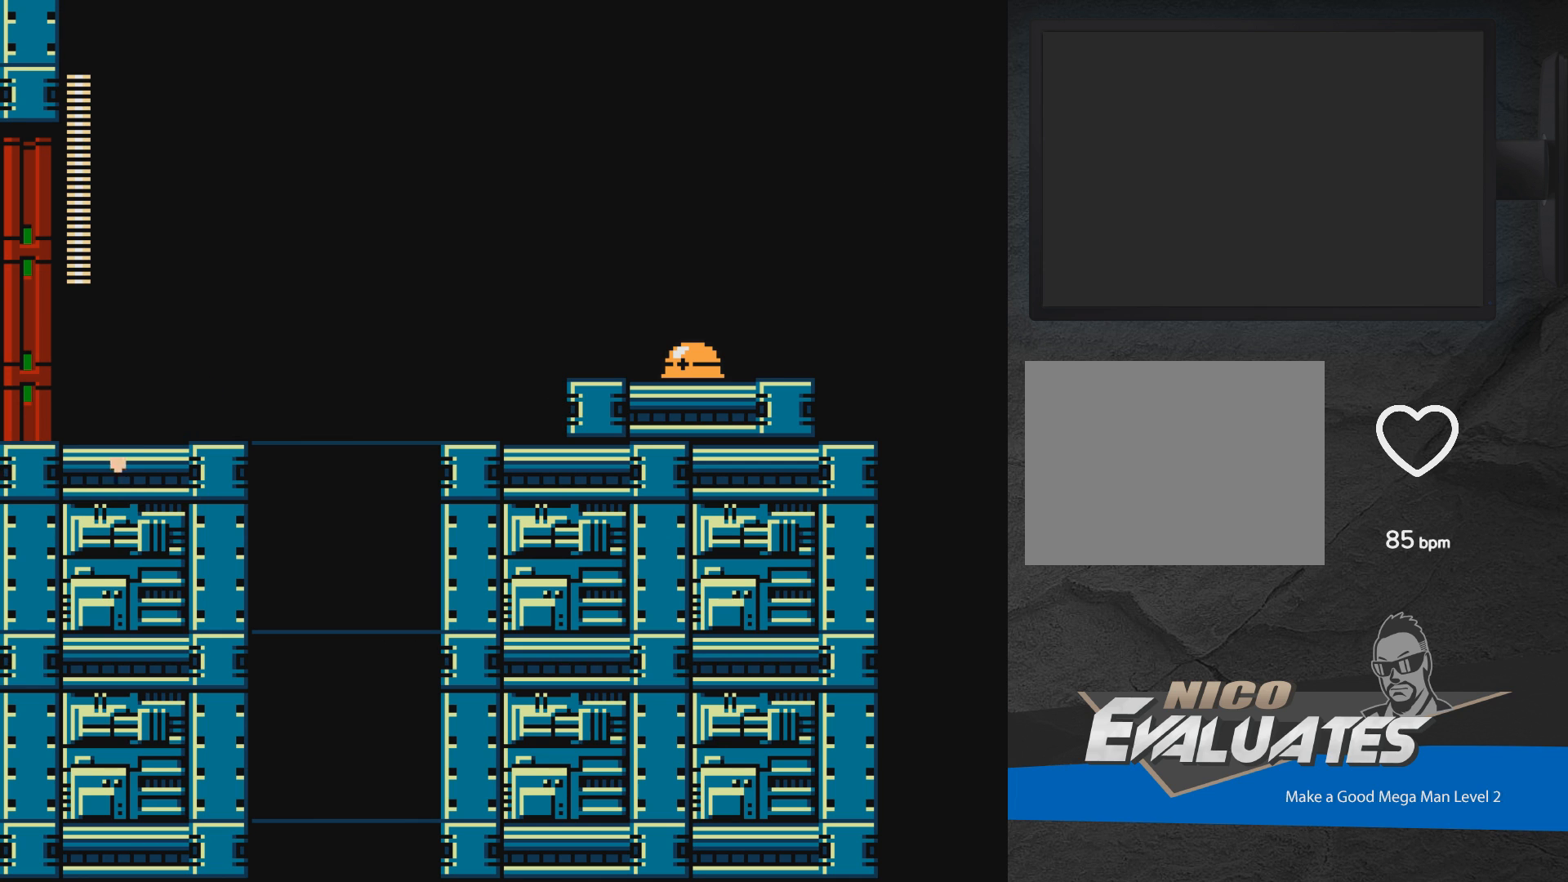
{"buttons": ["A", "DPAD_RIGHT"], "events": [[217, "A", "down"]]}
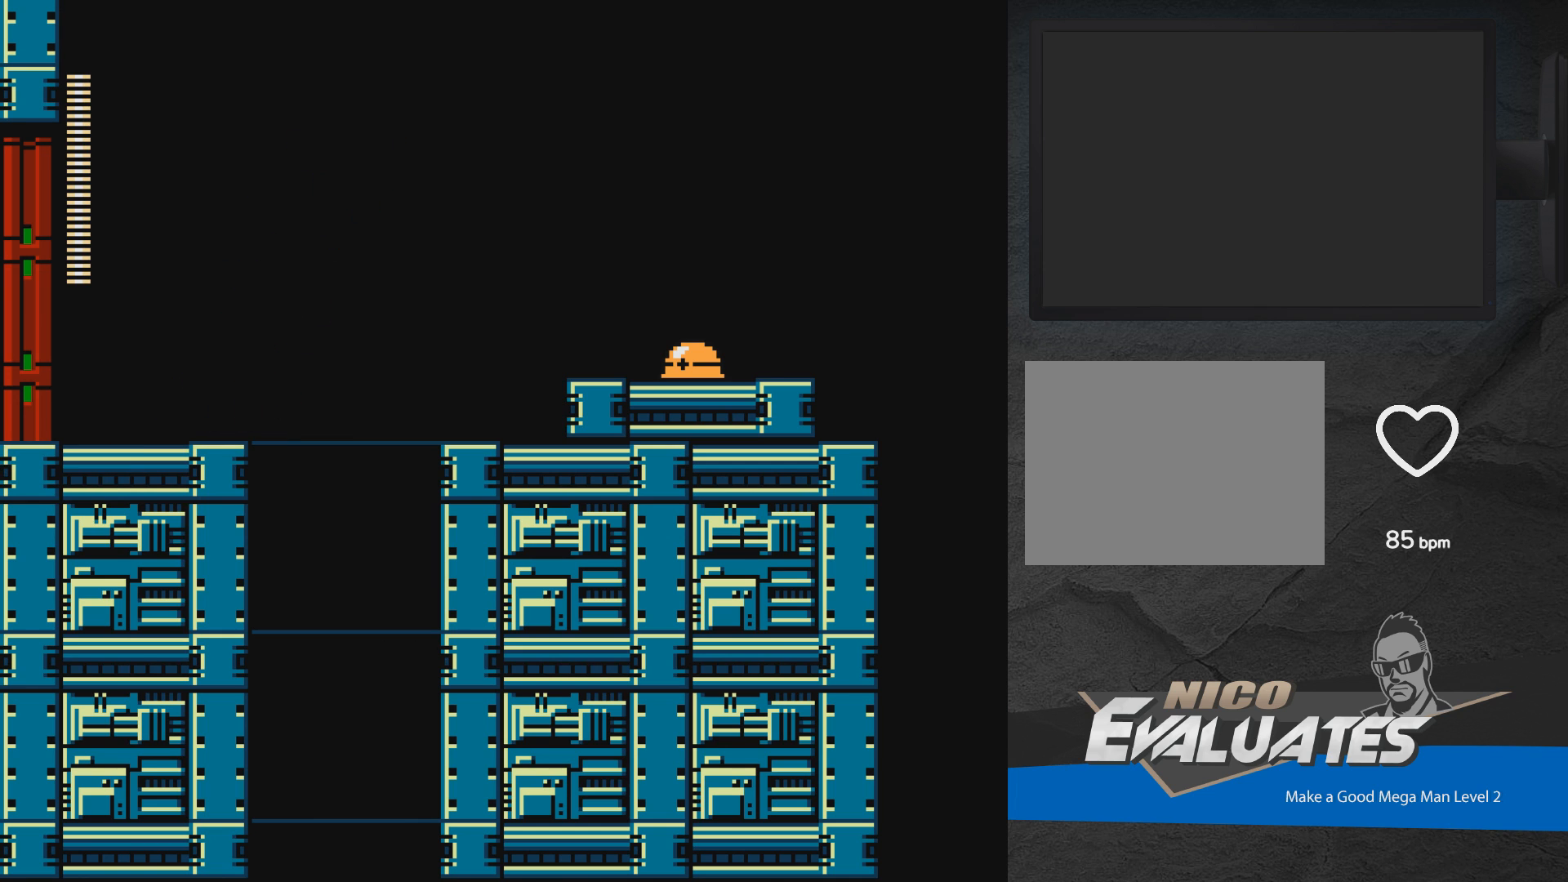
{"buttons": ["A", "X", "DPAD_RIGHT"], "events": [[383, "A", "up"], [483, "A", "down"], [500, "X", "down"]]}
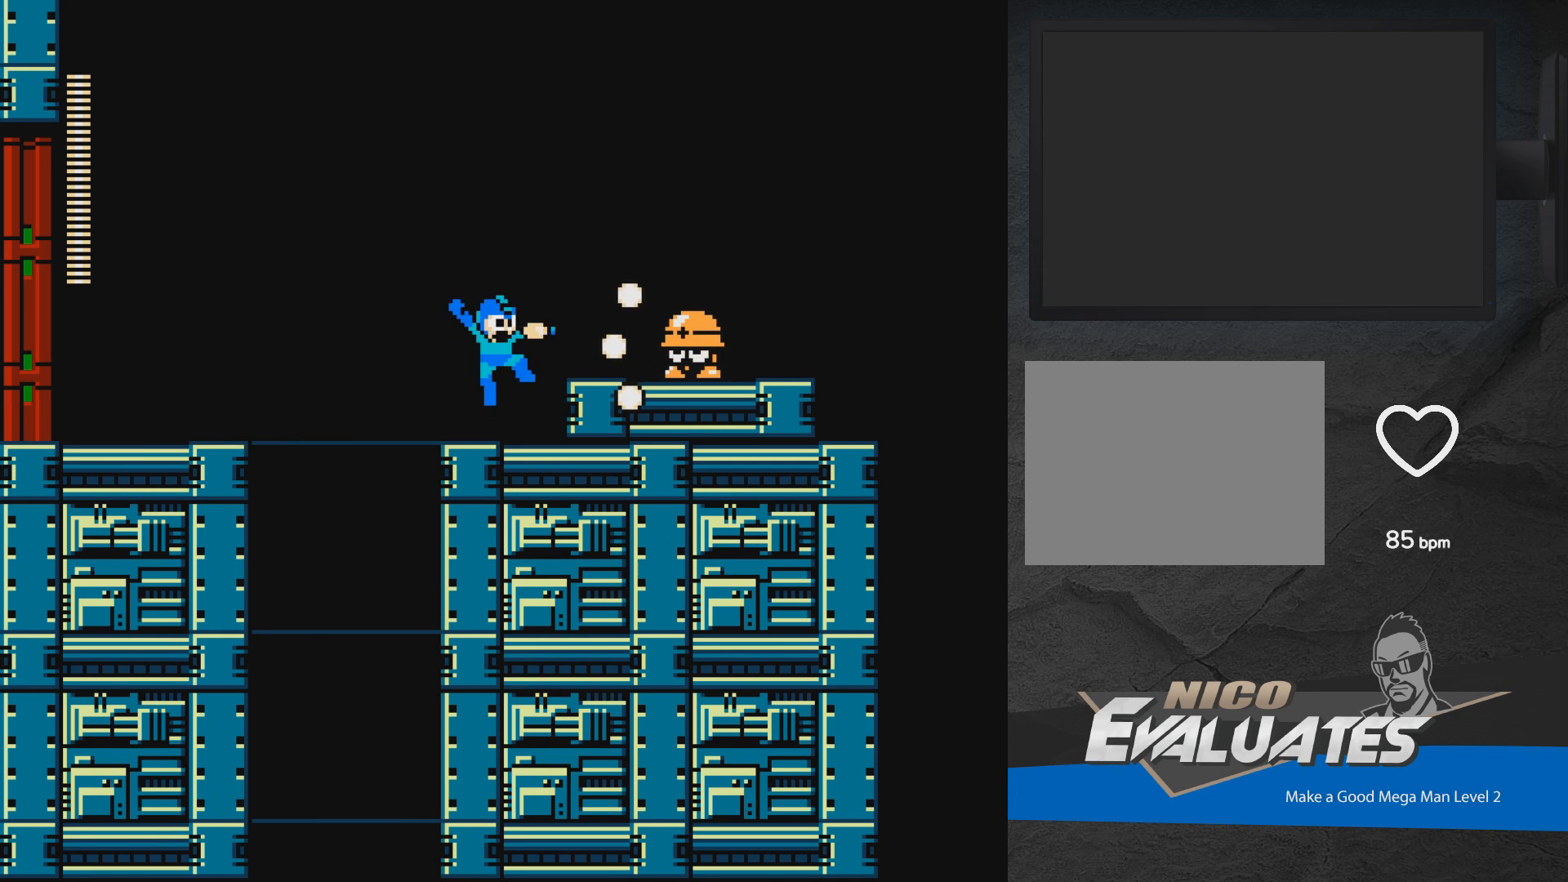
{"buttons": ["A"], "events": [[283, "X", "up"], [500, "DPAD_RIGHT", "up"]]}
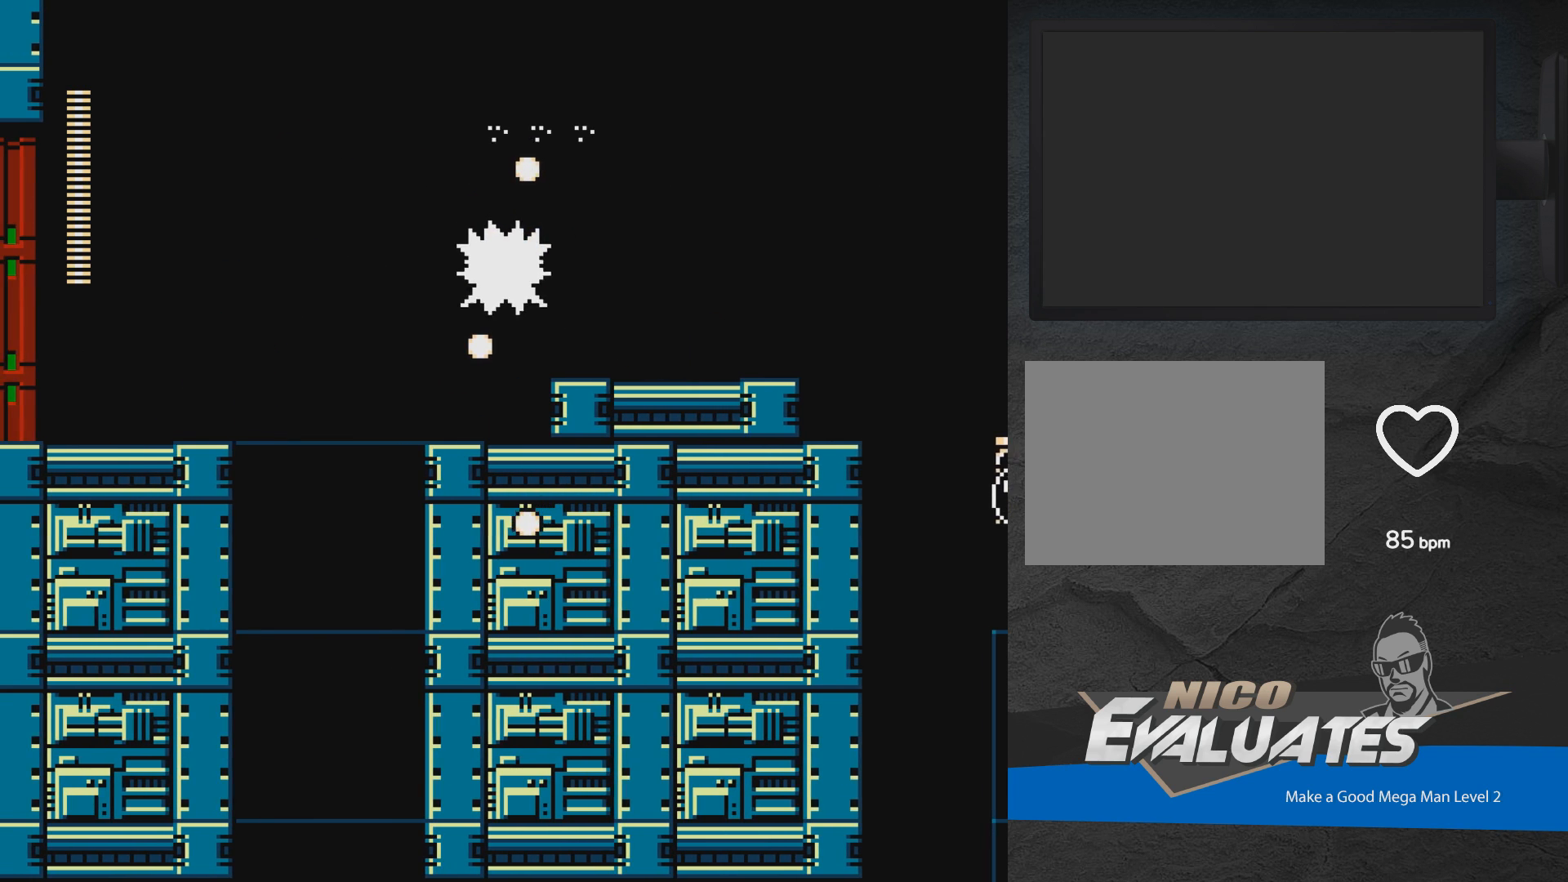
{"buttons": ["A", "X", "DPAD_RIGHT"], "events": [[150, "A", "up"], [233, "DPAD_RIGHT", "down"], [250, "A", "down"], [267, "X", "down"]]}
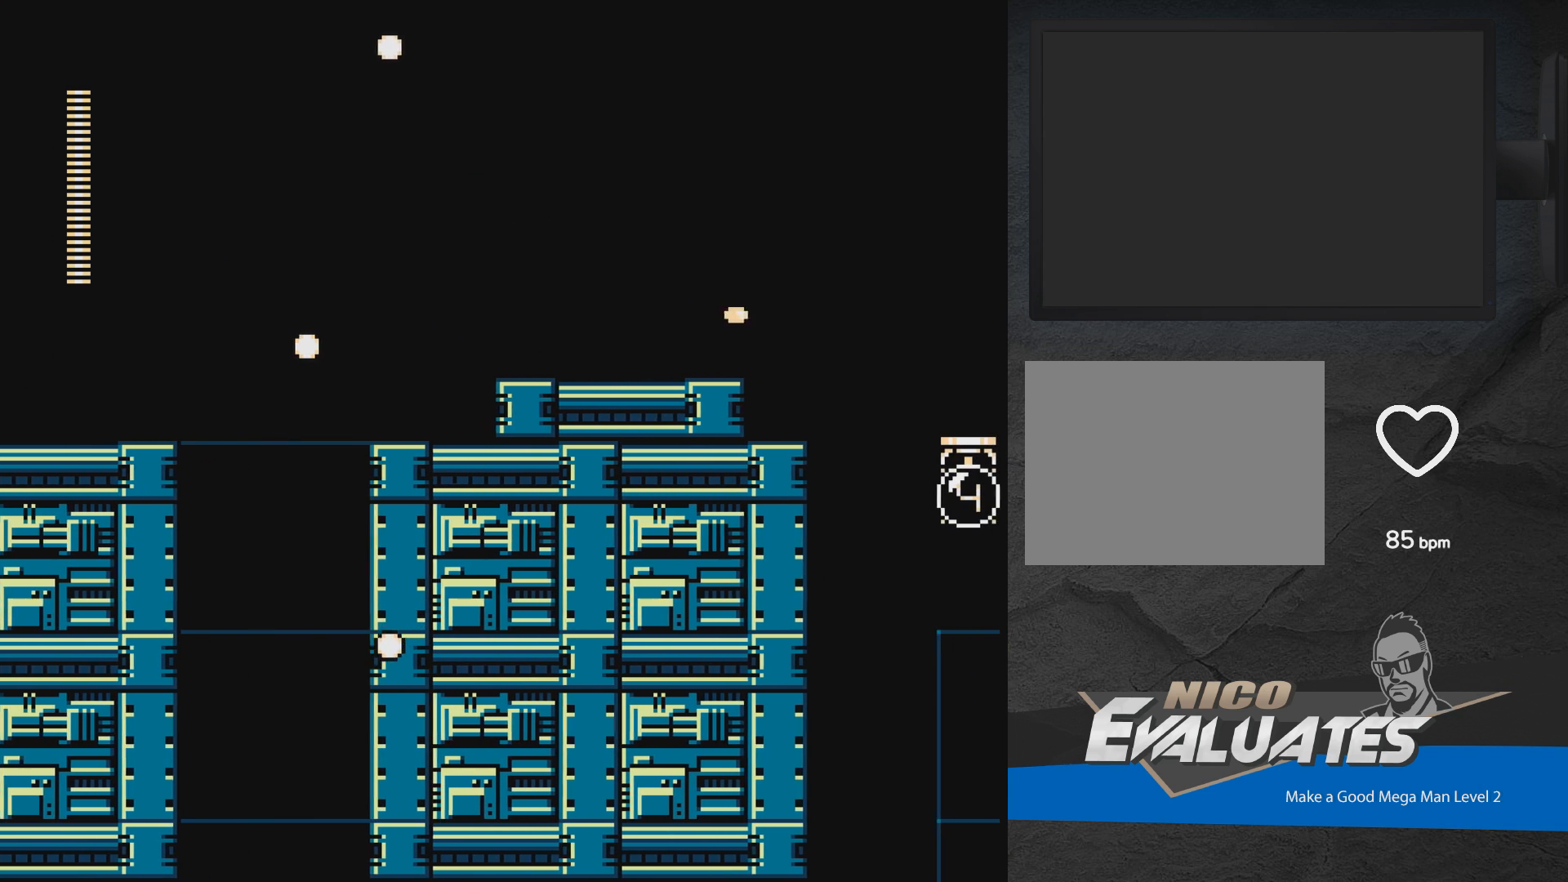
{"buttons": ["DPAD_RIGHT"], "events": [[100, "X", "up"], [183, "A", "up"]]}
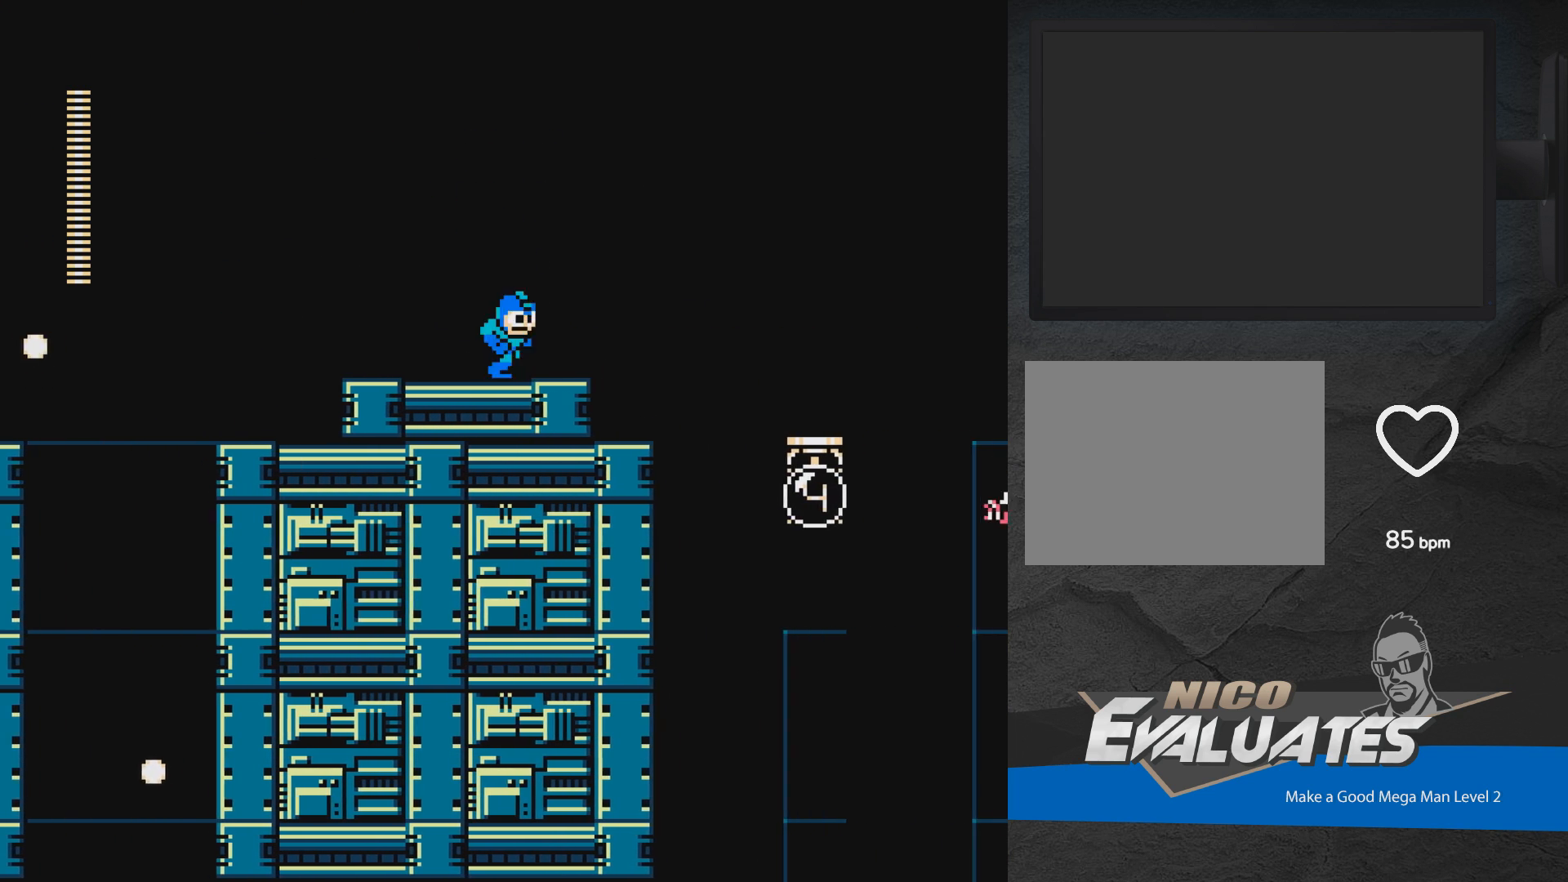
{"buttons": ["DPAD_RIGHT"], "events": [[100, "A", "down"], [233, "A", "up"]]}
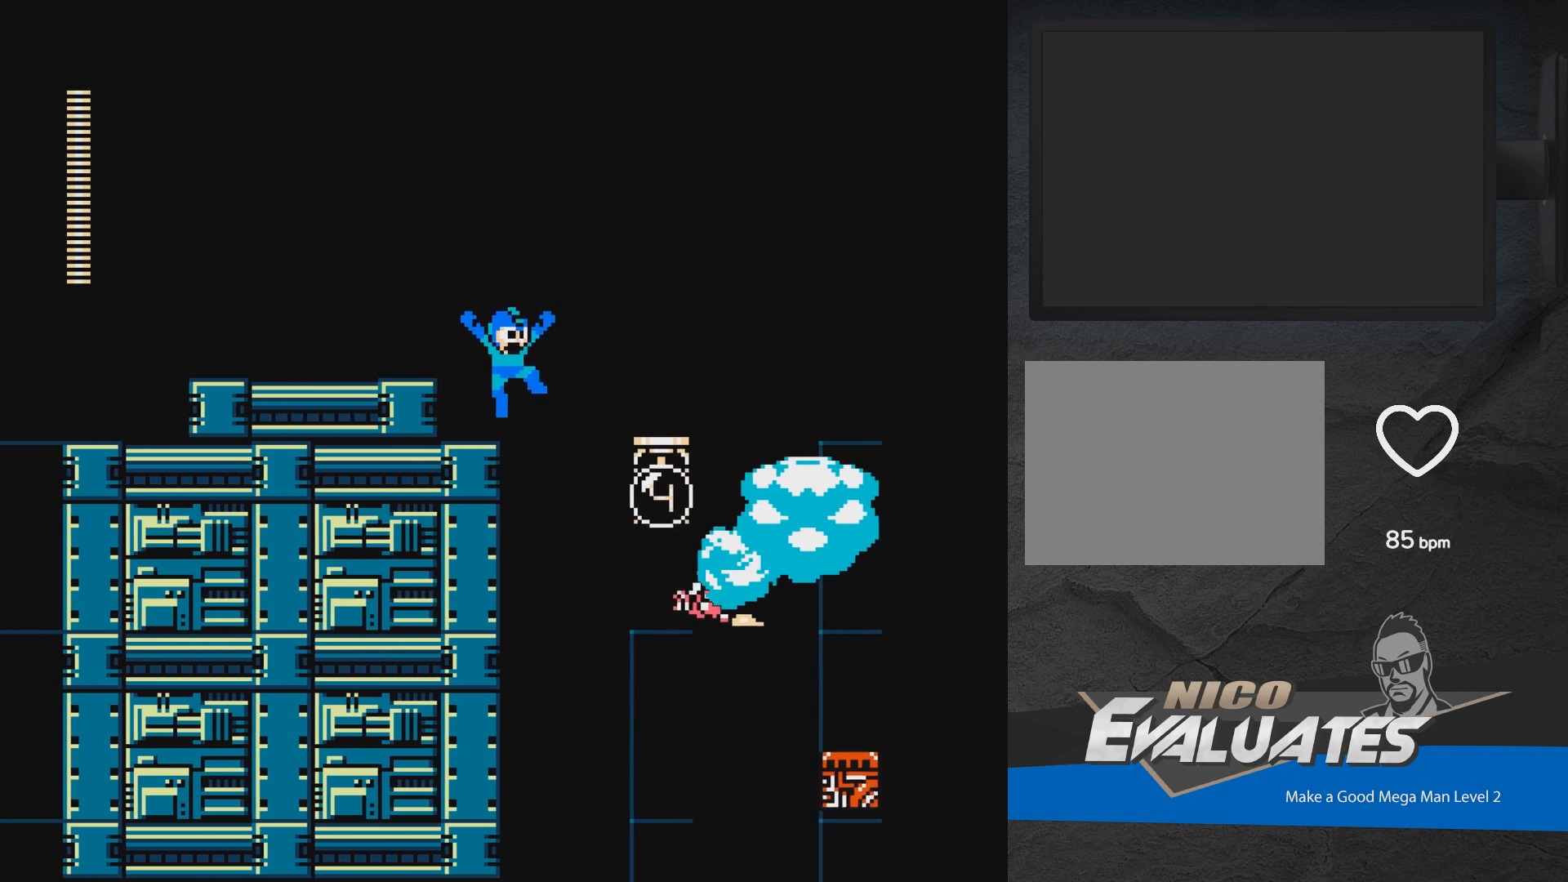
{"buttons": [], "events": [[33, "DPAD_RIGHT", "up"]]}
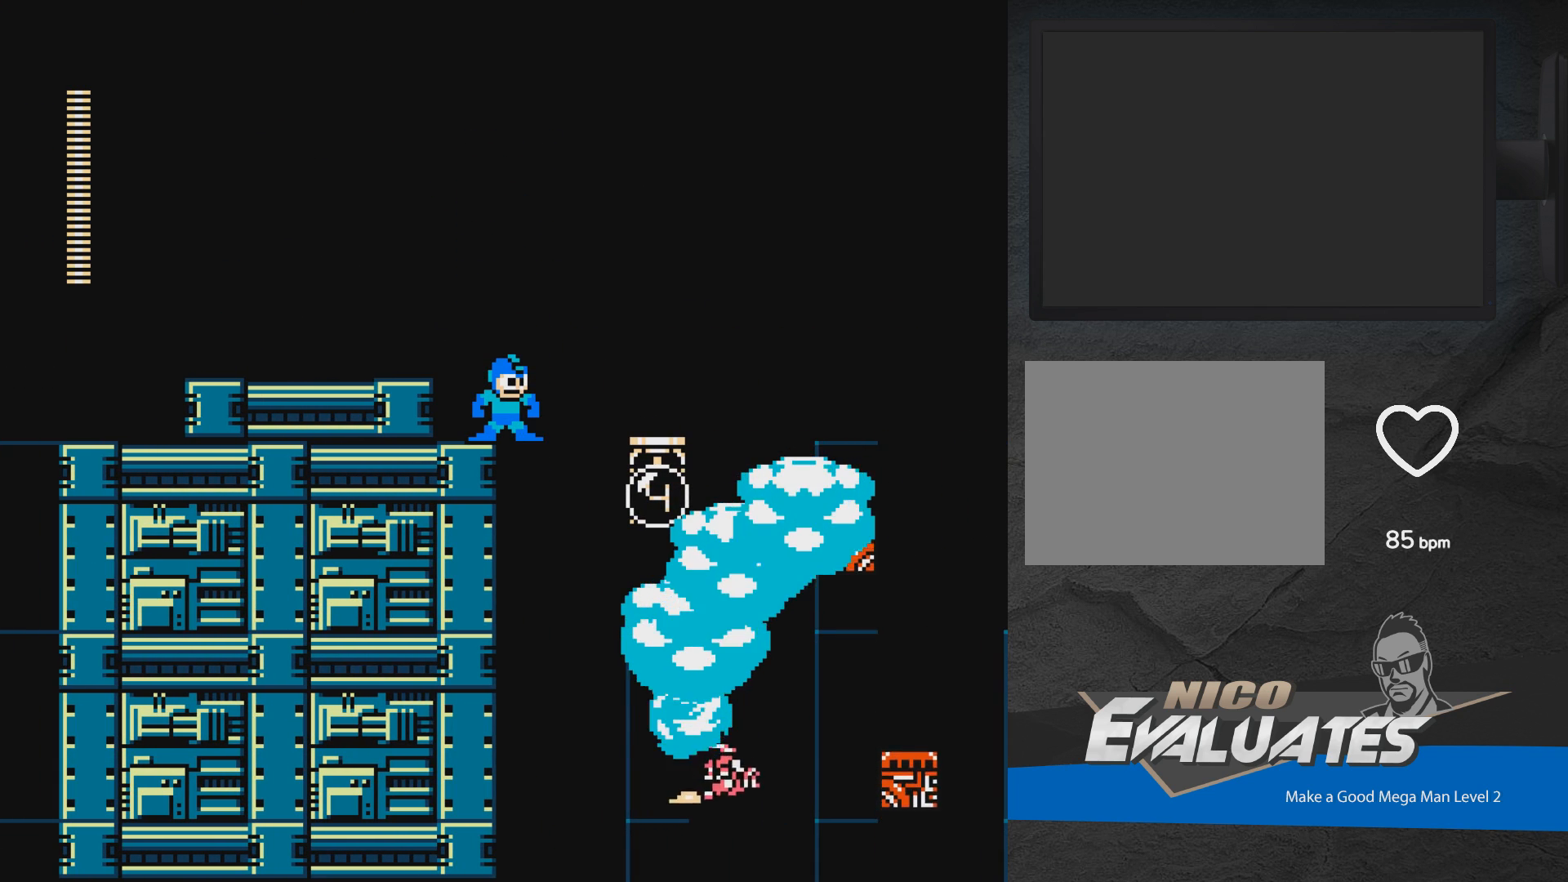
{"buttons": ["A", "DPAD_RIGHT"], "events": [[467, "A", "down"], [467, "DPAD_RIGHT", "down"]]}
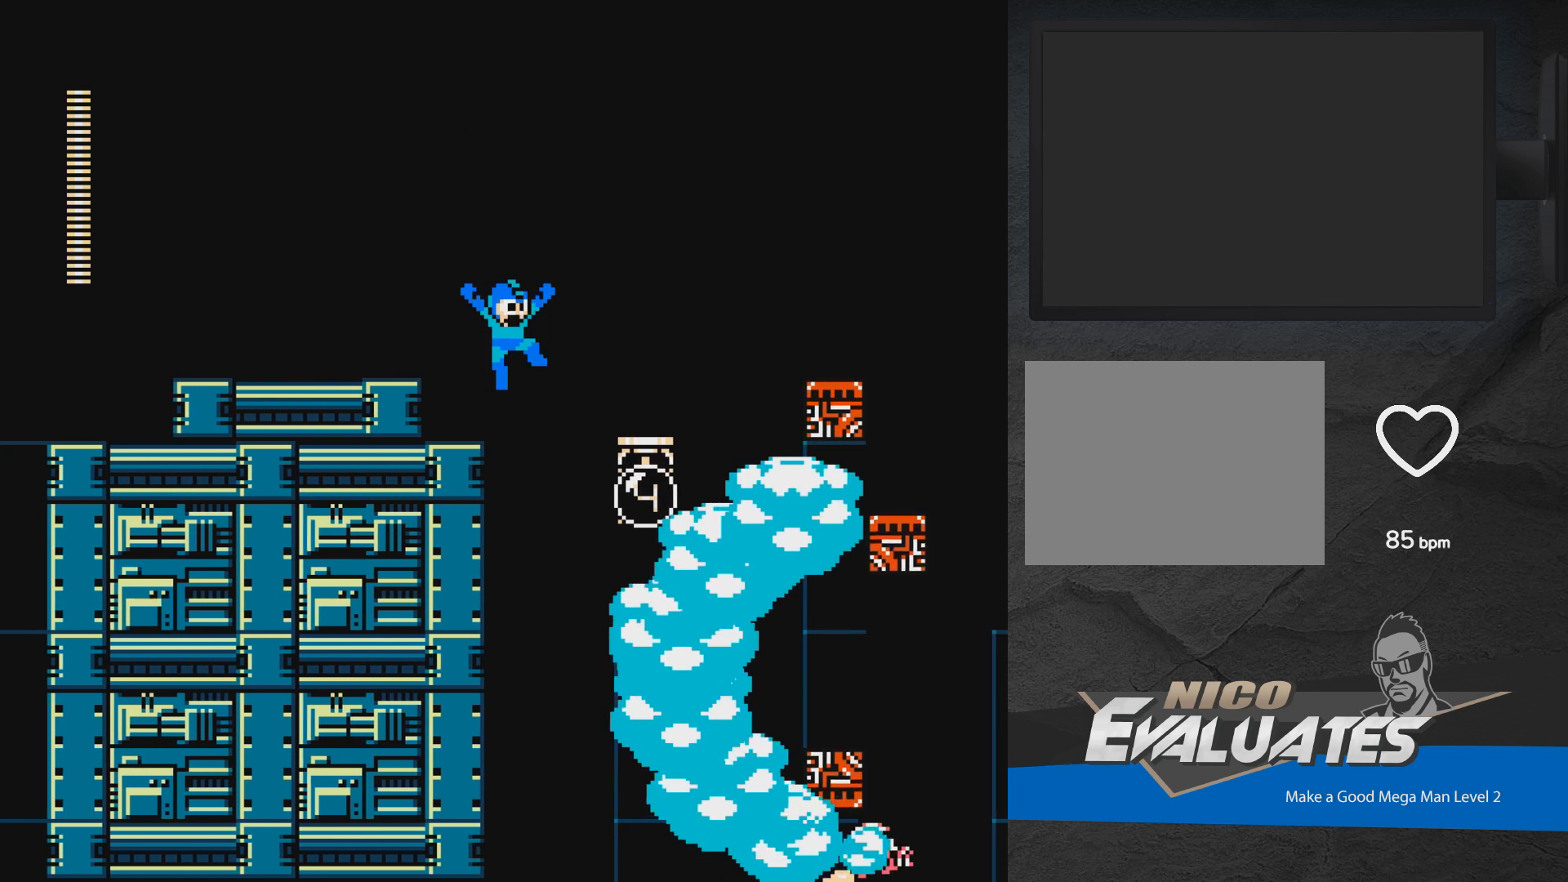
{"buttons": ["DPAD_RIGHT"], "events": [[183, "A", "up"]]}
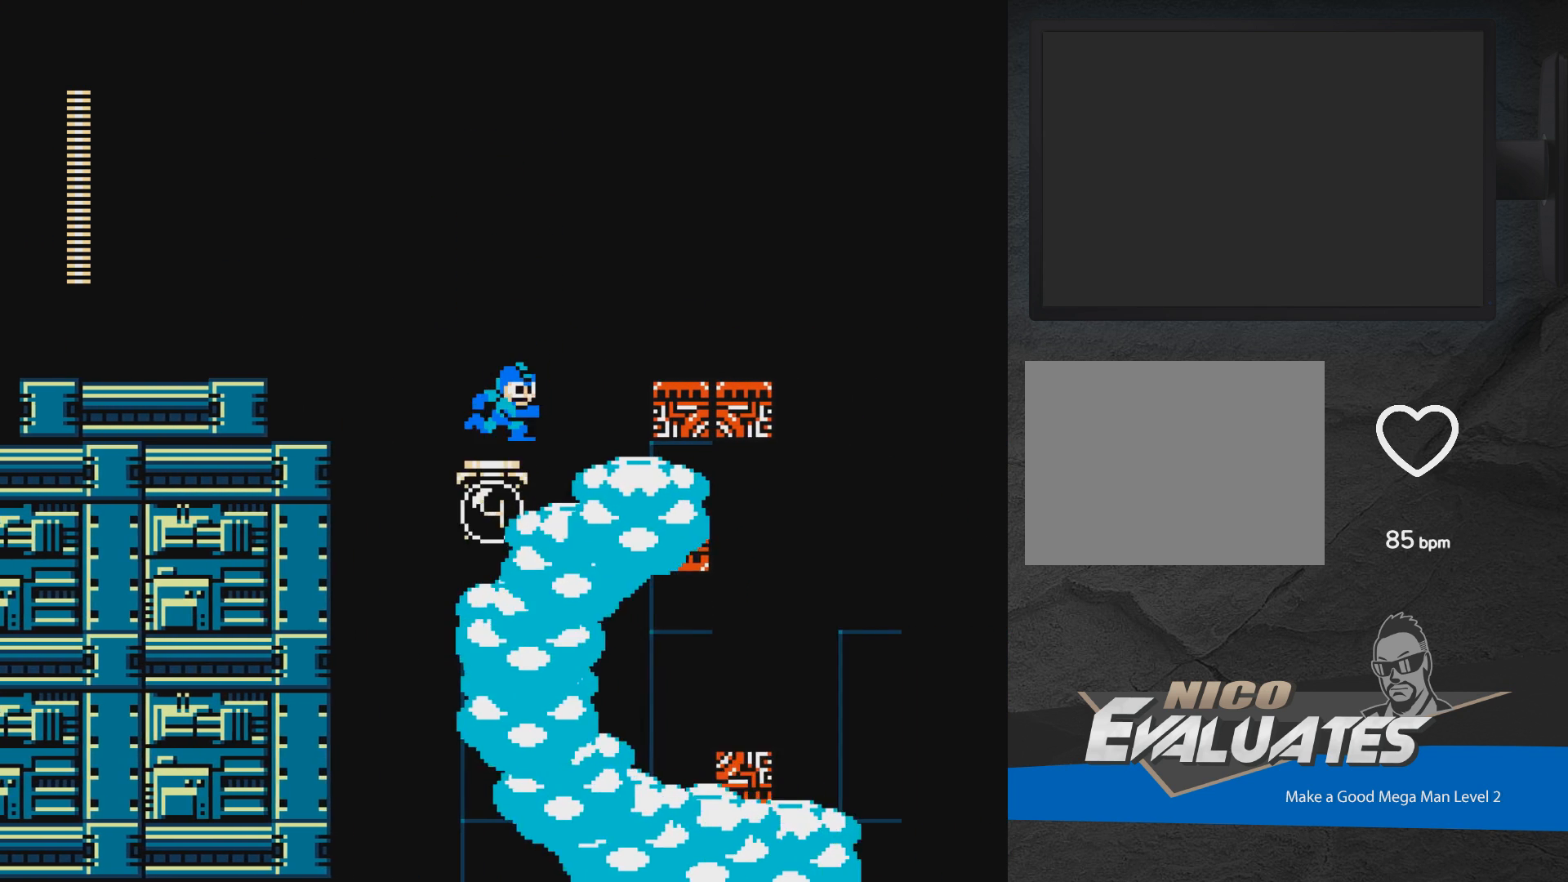
{"buttons": ["A", "DPAD_RIGHT"], "events": [[50, "A", "down"]]}
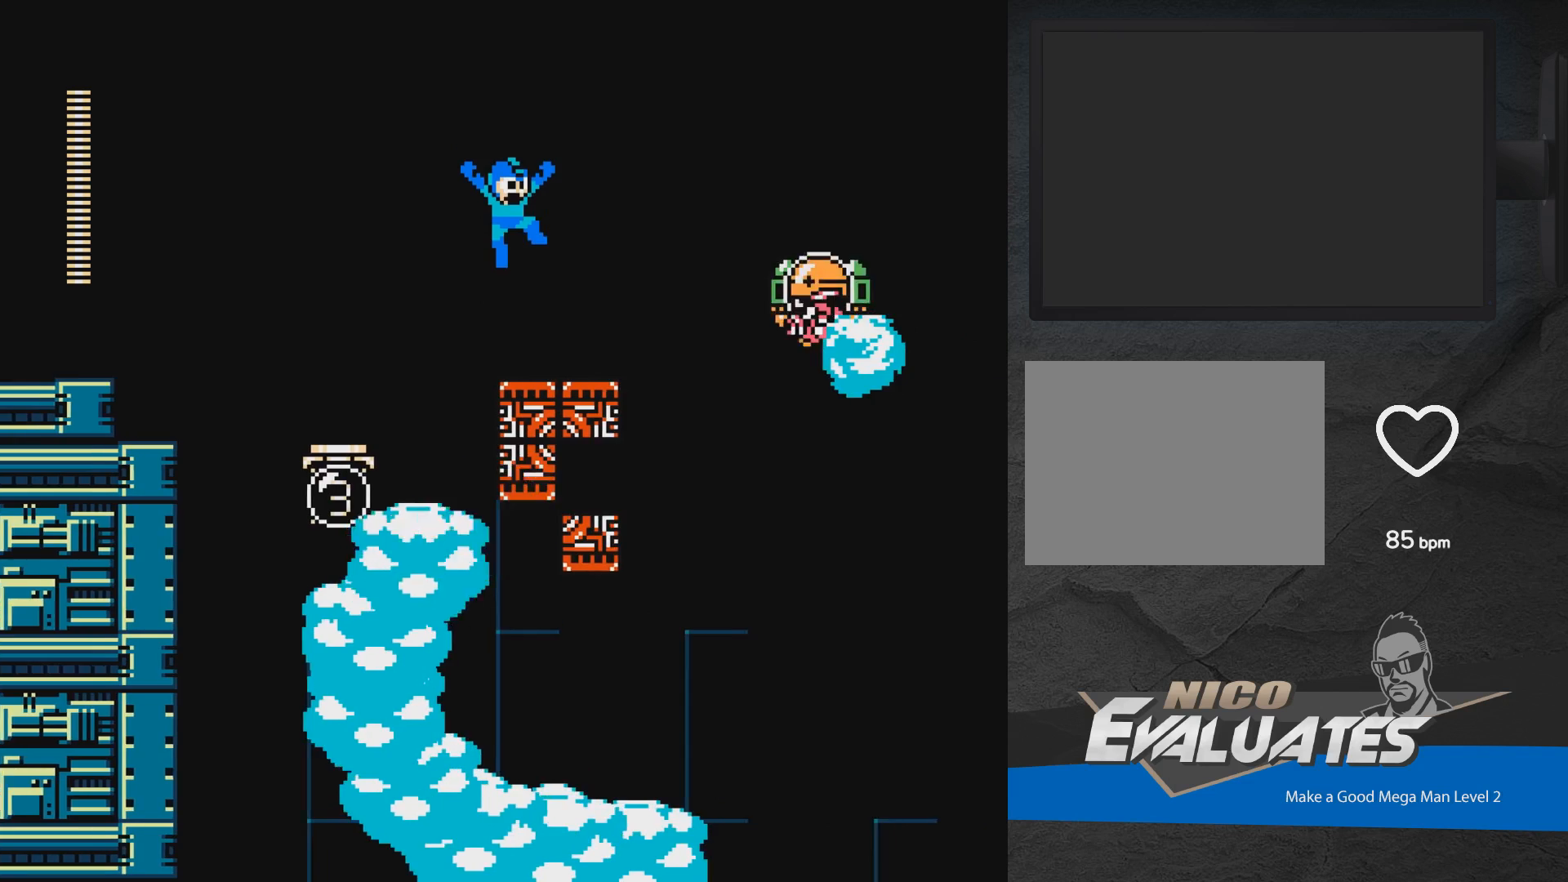
{"buttons": ["X"], "events": [[150, "A", "up"], [200, "X", "down"], [250, "X", "up"], [317, "DPAD_RIGHT", "up"], [317, "X", "down"], [383, "X", "up"], [433, "X", "down"]]}
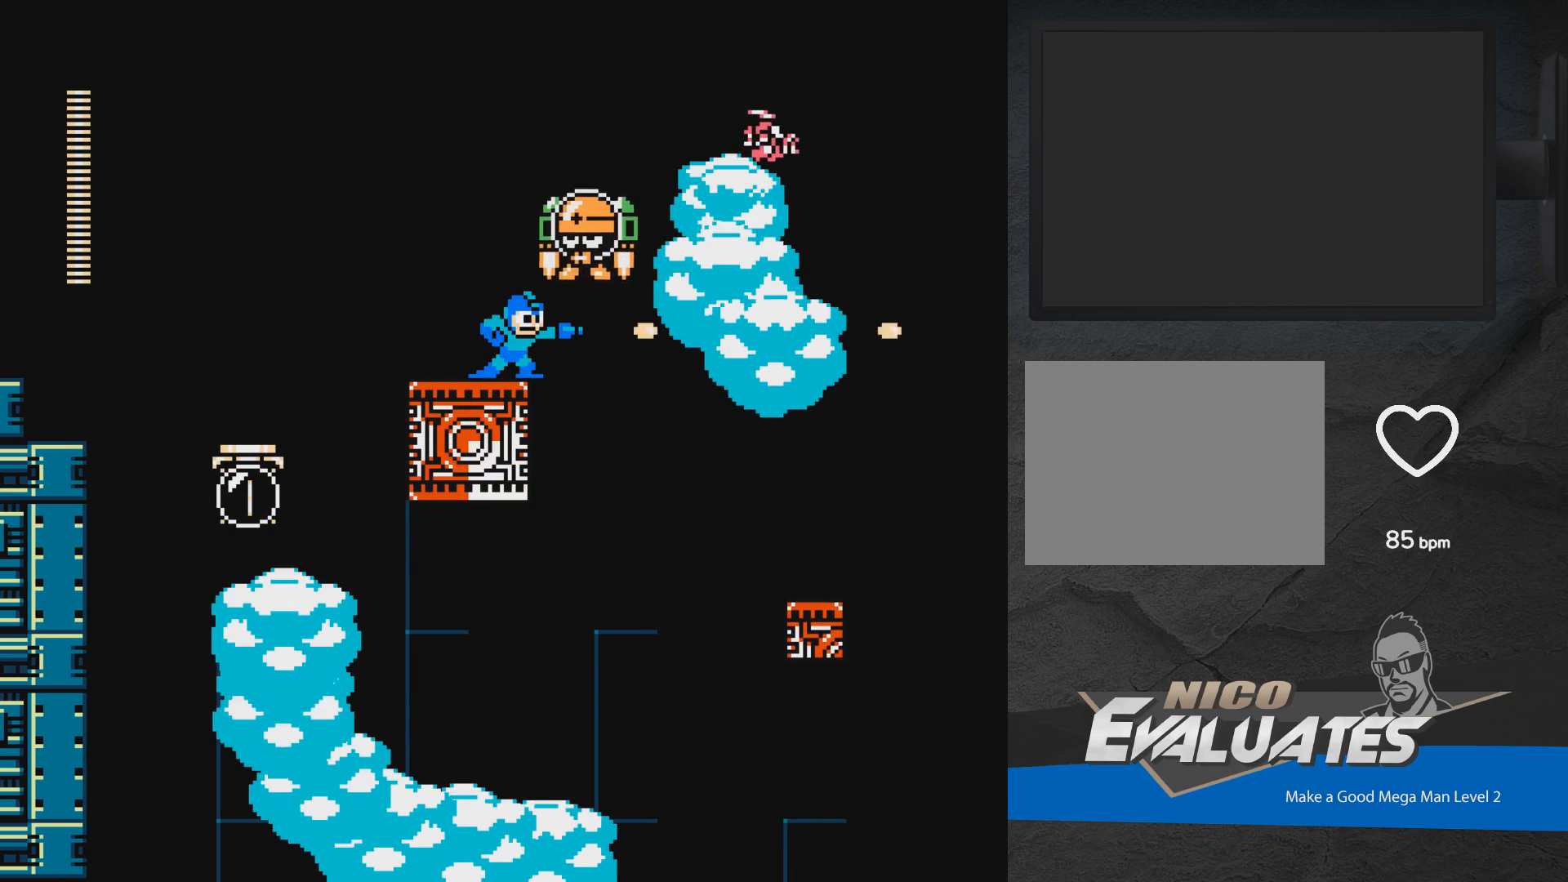
{"buttons": [], "events": [[267, "X", "up"], [300, "DPAD_RIGHT", "down"], [400, "DPAD_RIGHT", "up"]]}
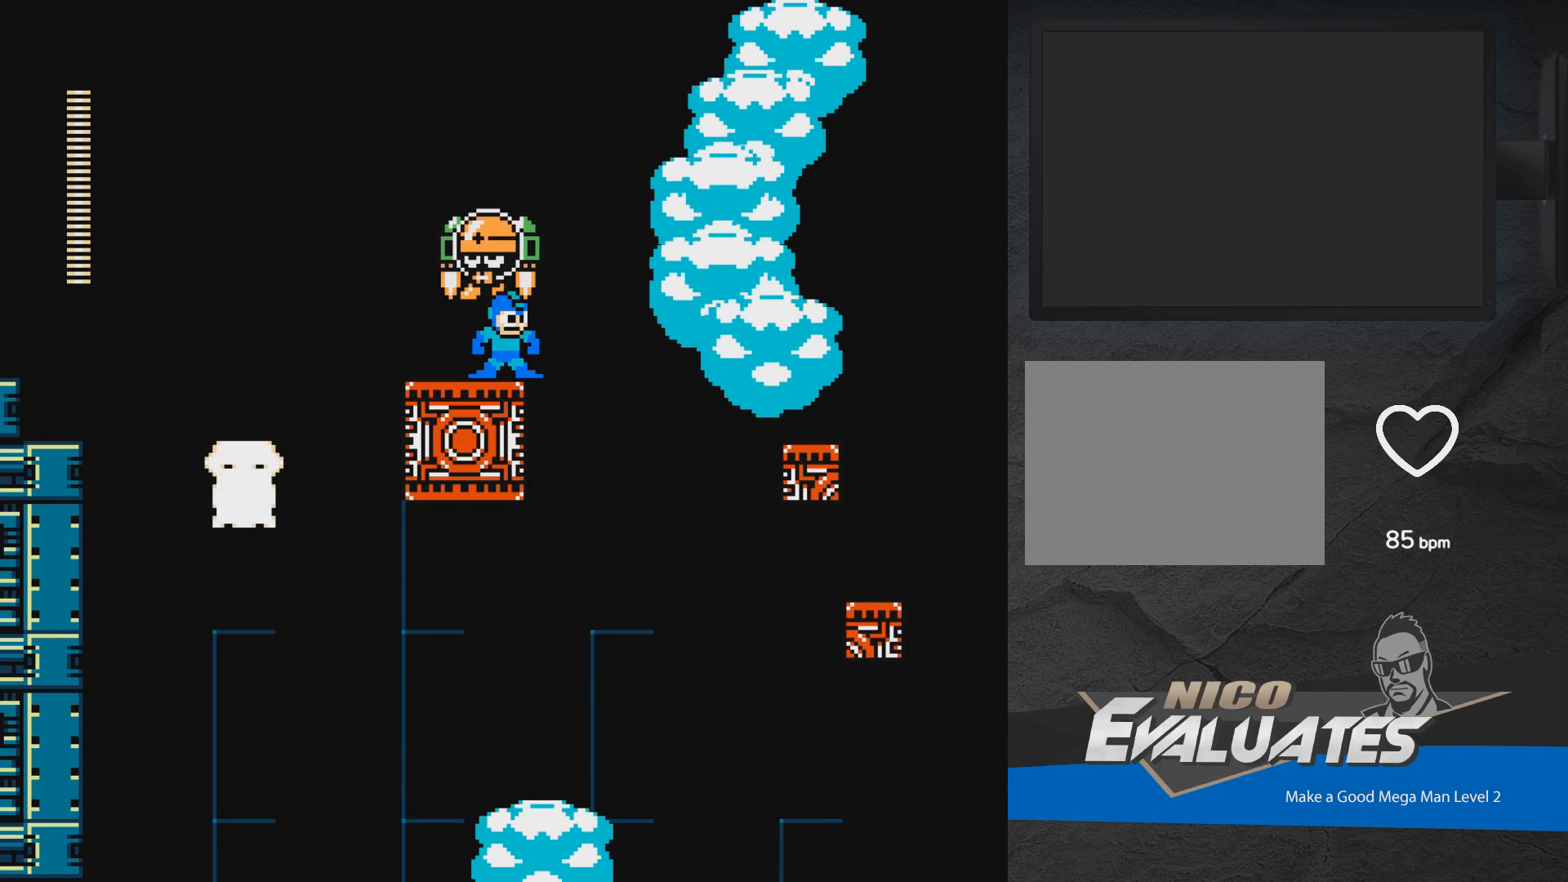
{"buttons": [], "events": []}
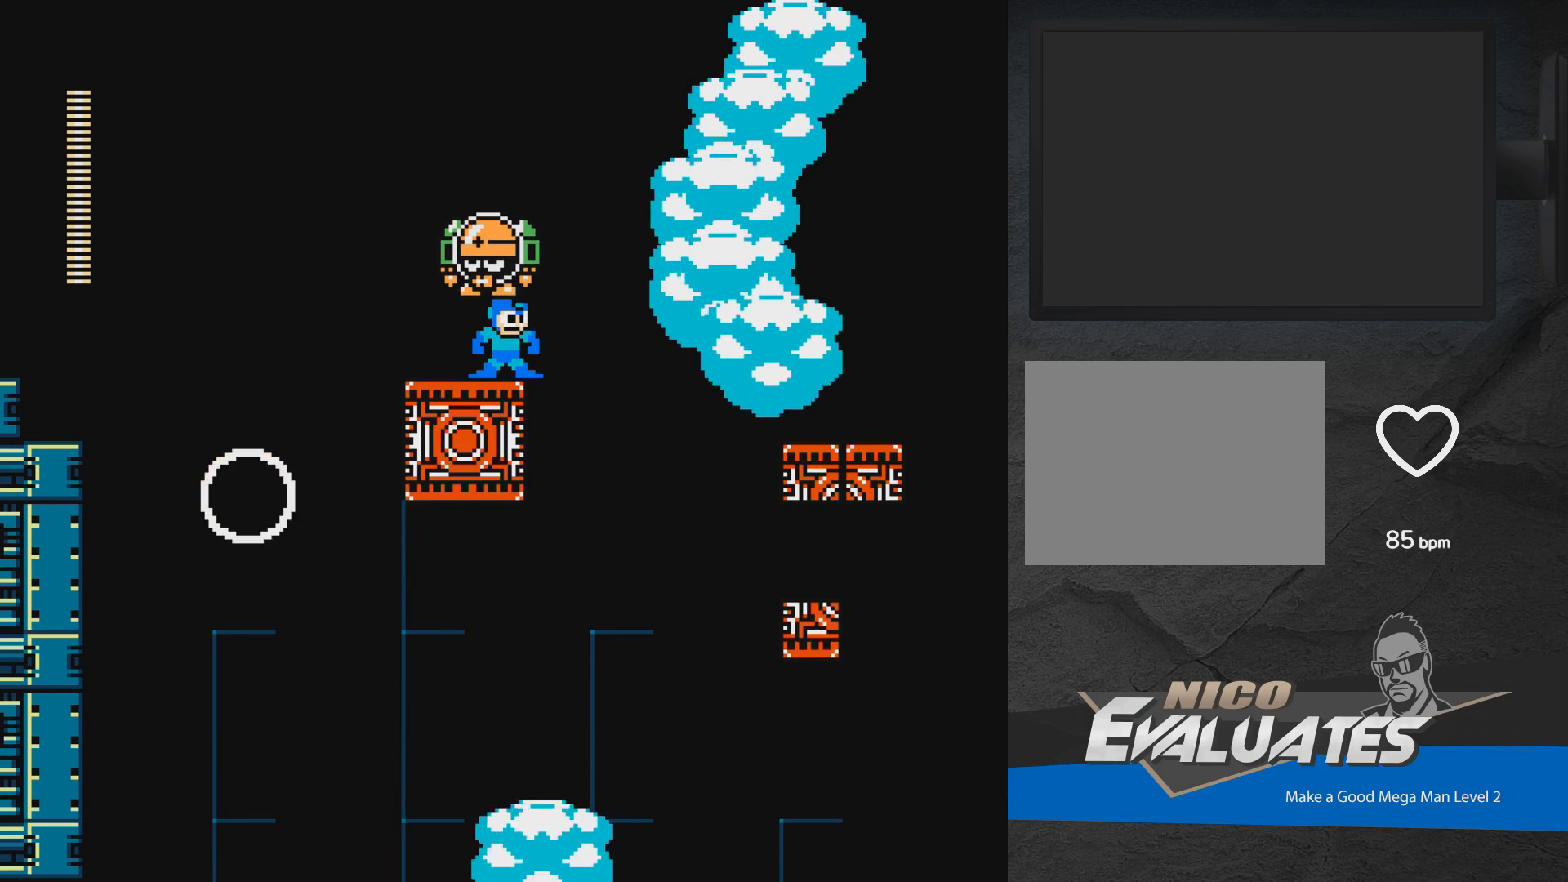
{"buttons": [], "events": [[50, "DPAD_LEFT", "down"], [267, "DPAD_LEFT", "up"]]}
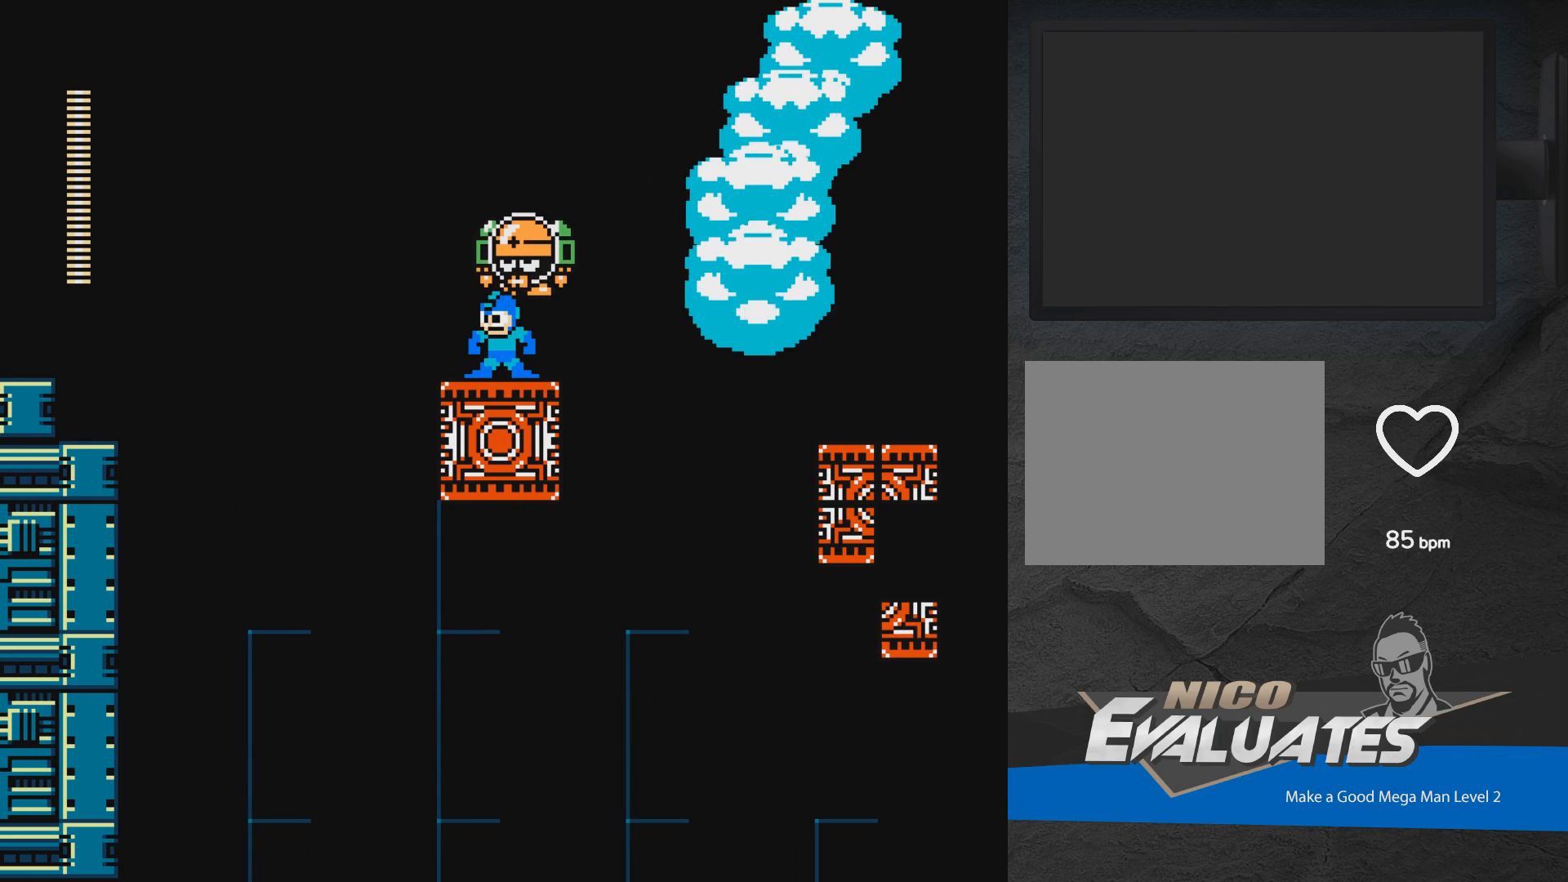
{"buttons": [], "events": []}
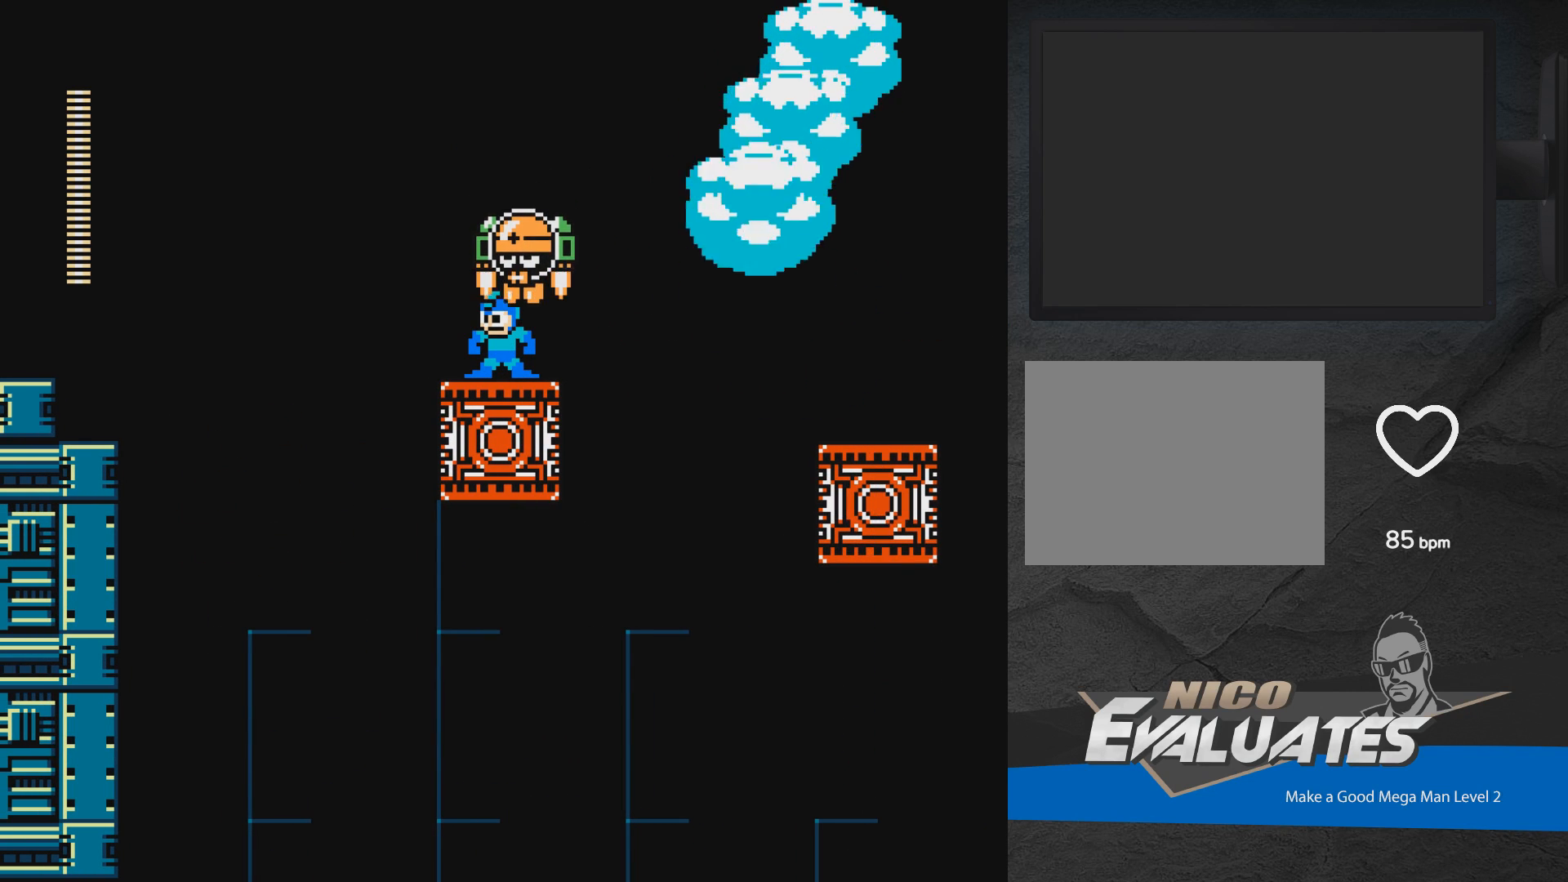
{"buttons": [], "events": []}
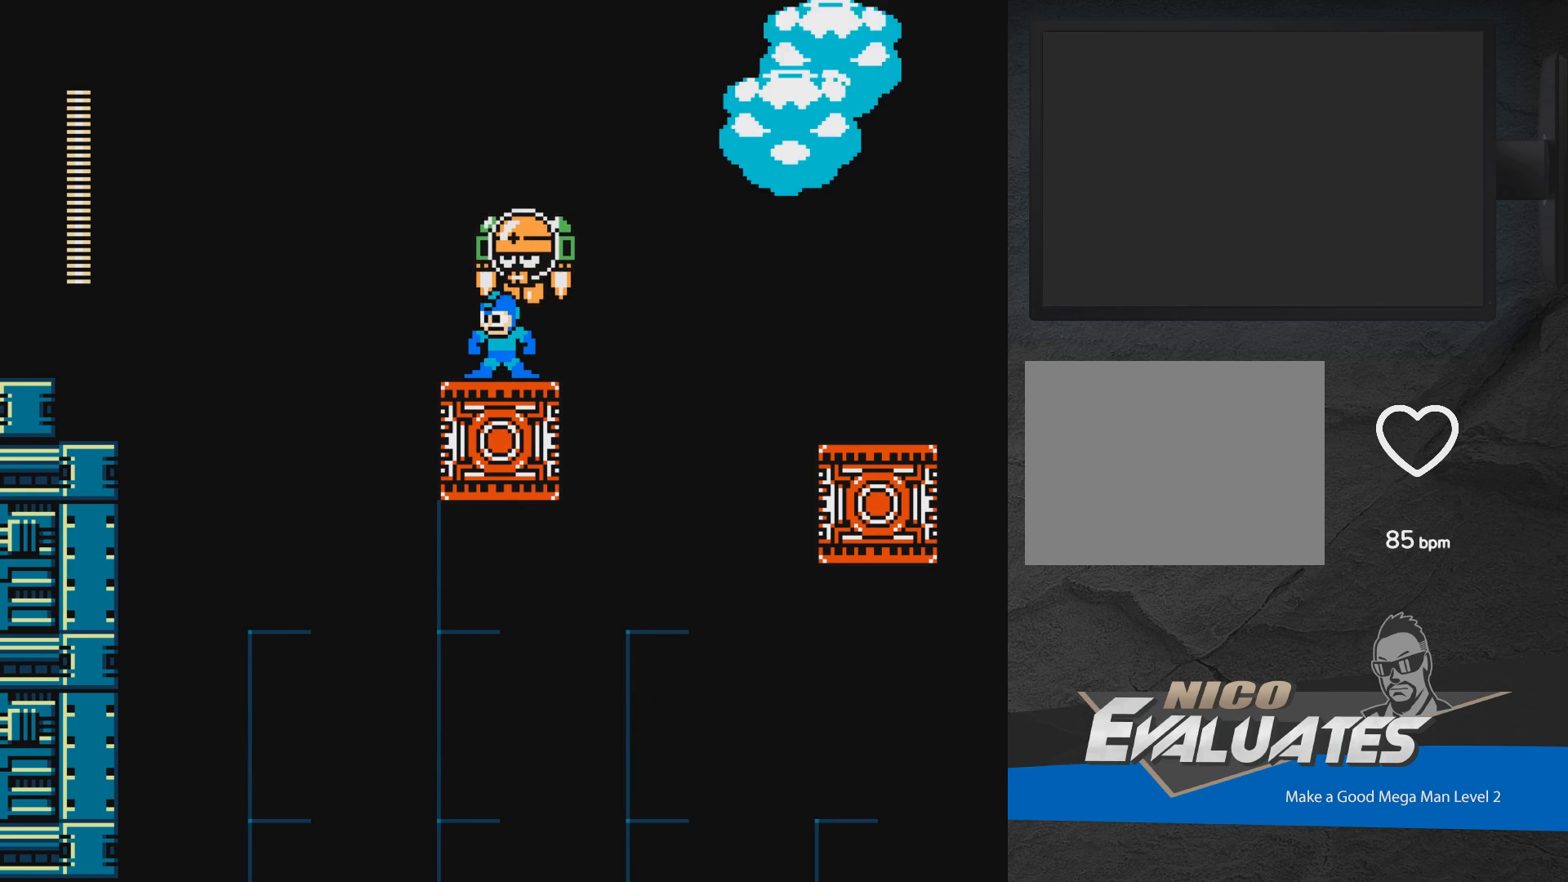
{"buttons": [], "events": [[83, "DPAD_RIGHT", "down"], [383, "DPAD_RIGHT", "up"]]}
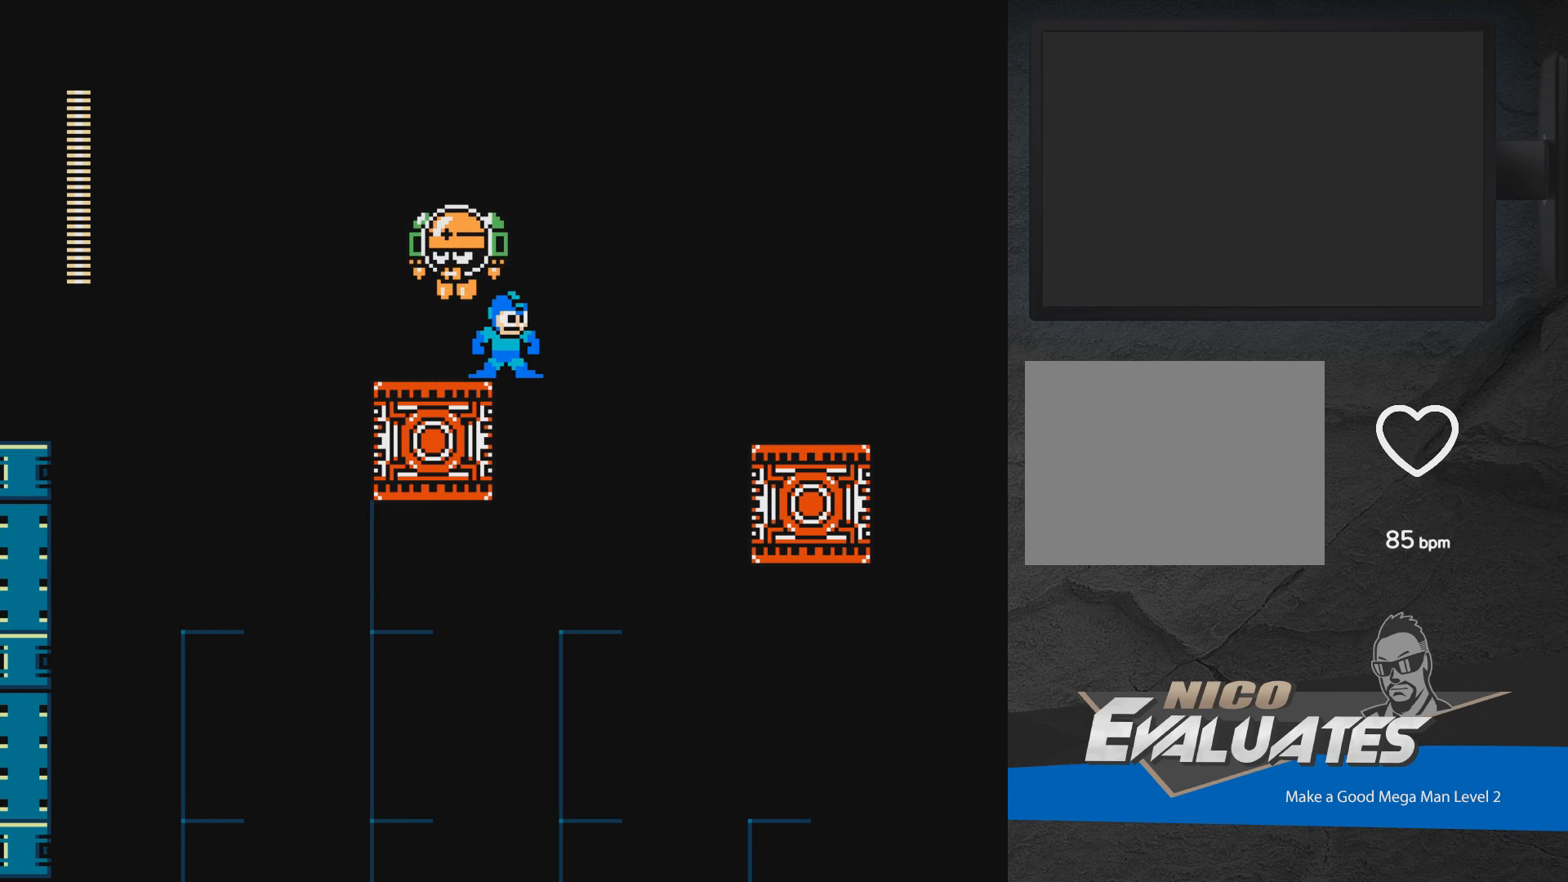
{"buttons": [], "events": [[167, "DPAD_LEFT", "down"], [183, "L1", "down"], [300, "L1", "up"], [483, "DPAD_LEFT", "up"]]}
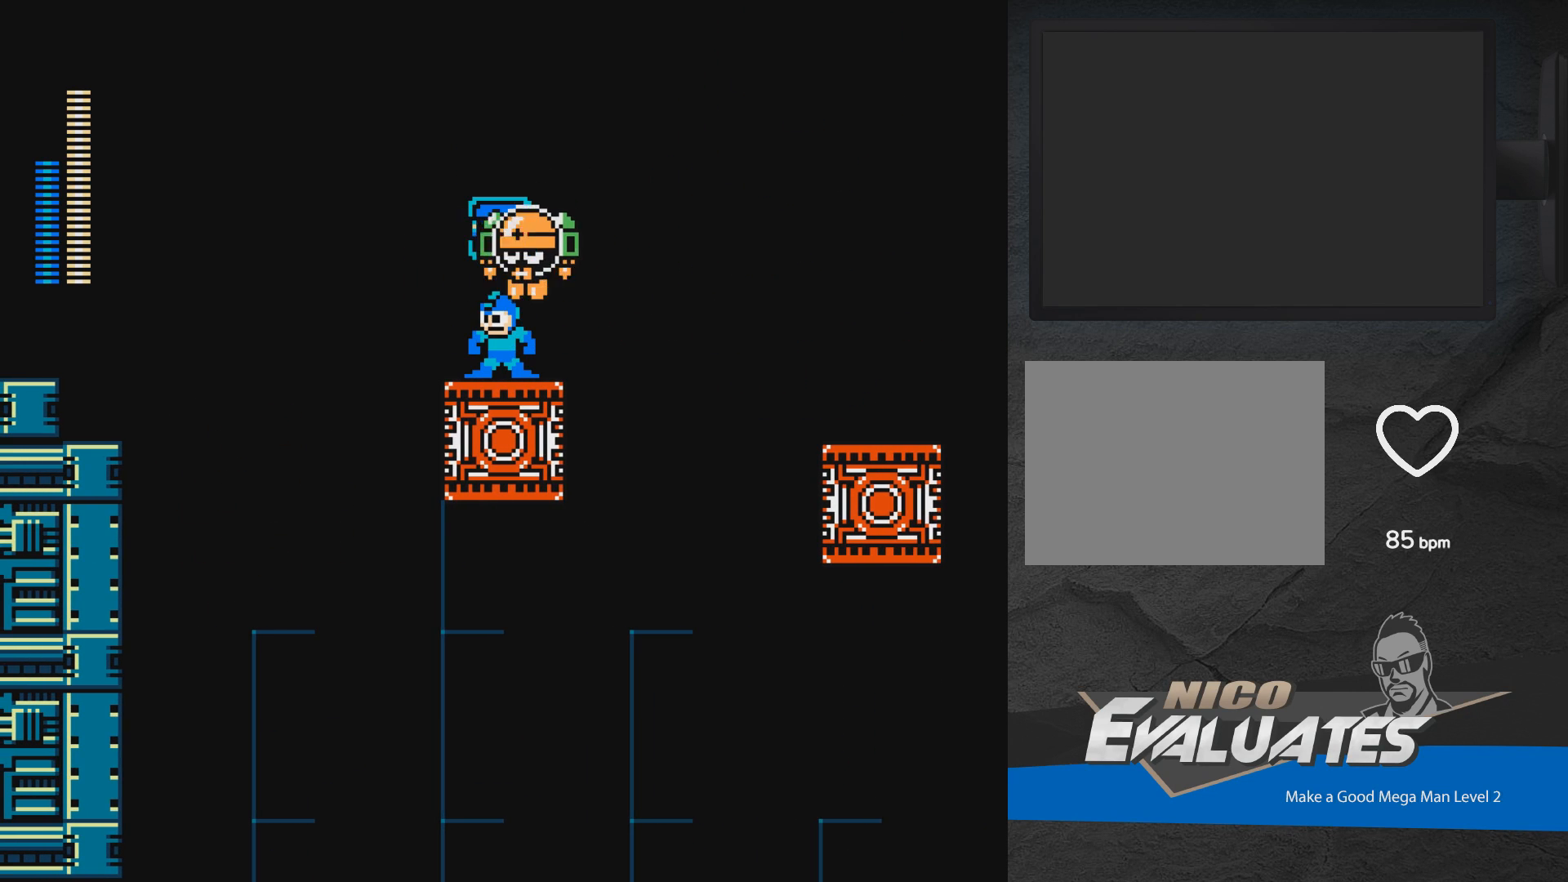
{"buttons": [], "events": [[117, "L1", "down"], [267, "L1", "up"]]}
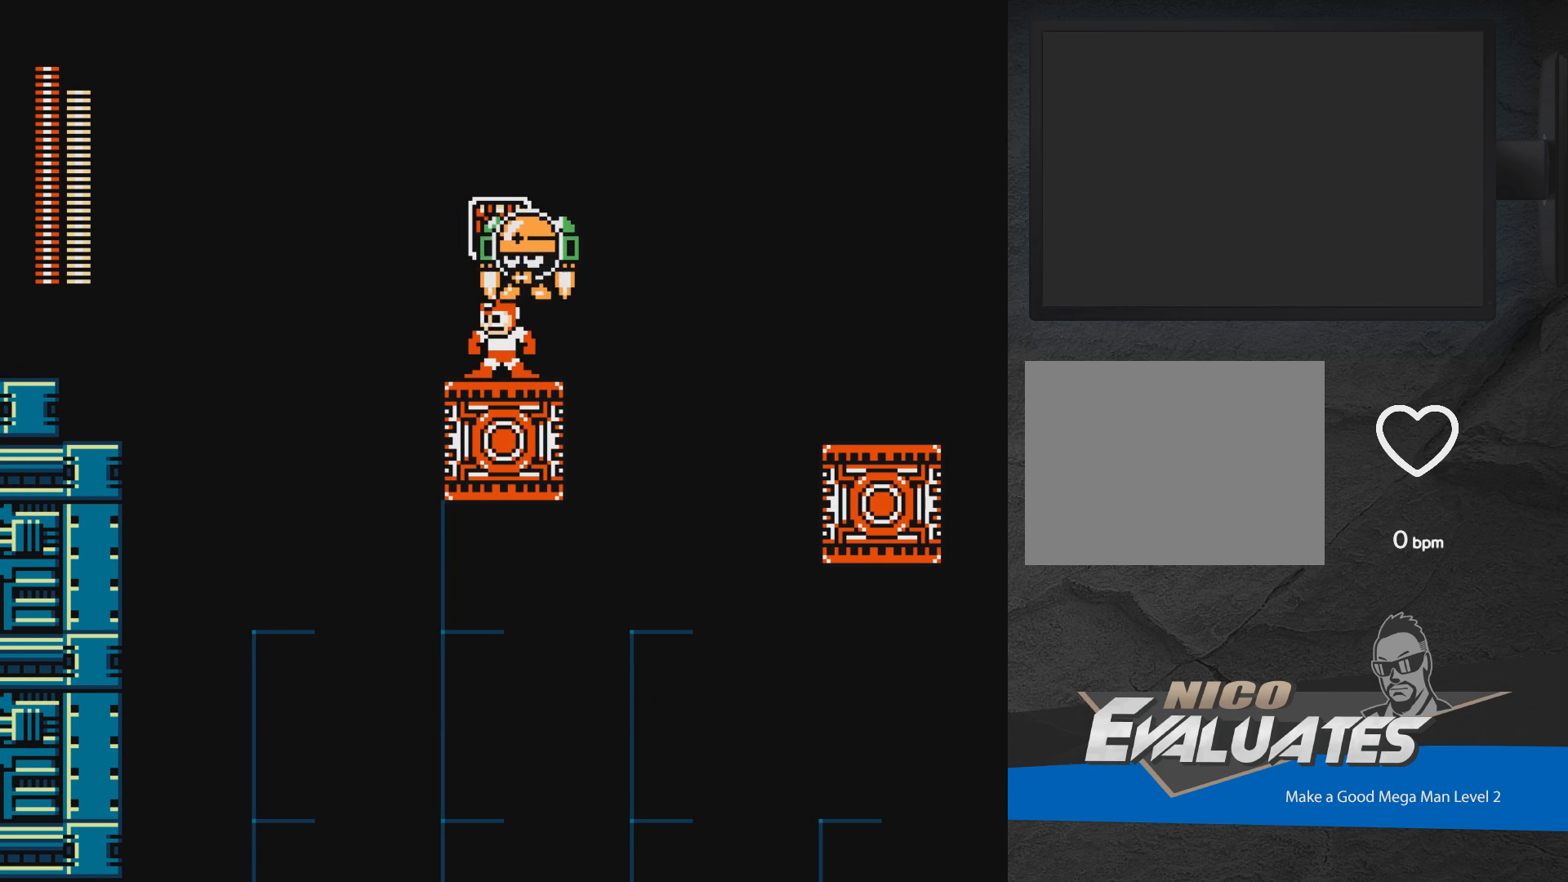
{"buttons": ["L1"], "events": [[67, "L1", "down"], [167, "L1", "up"], [250, "L1", "down"], [400, "L1", "up"], [483, "L1", "down"]]}
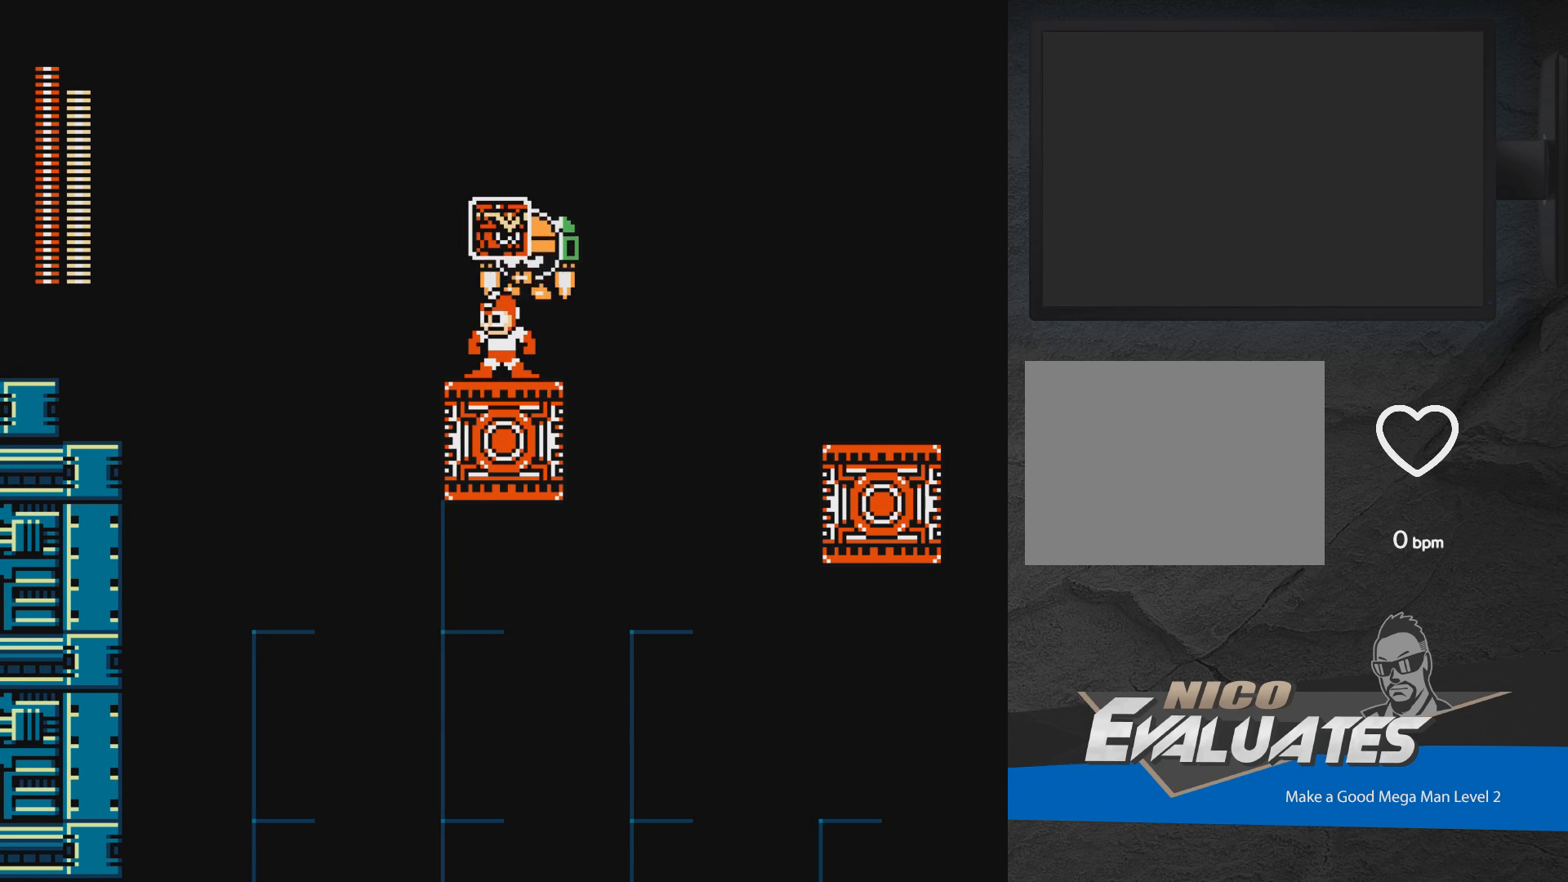
{"buttons": ["L1"], "events": [[100, "L1", "up"], [217, "L1", "down"], [317, "L1", "up"], [483, "L1", "down"]]}
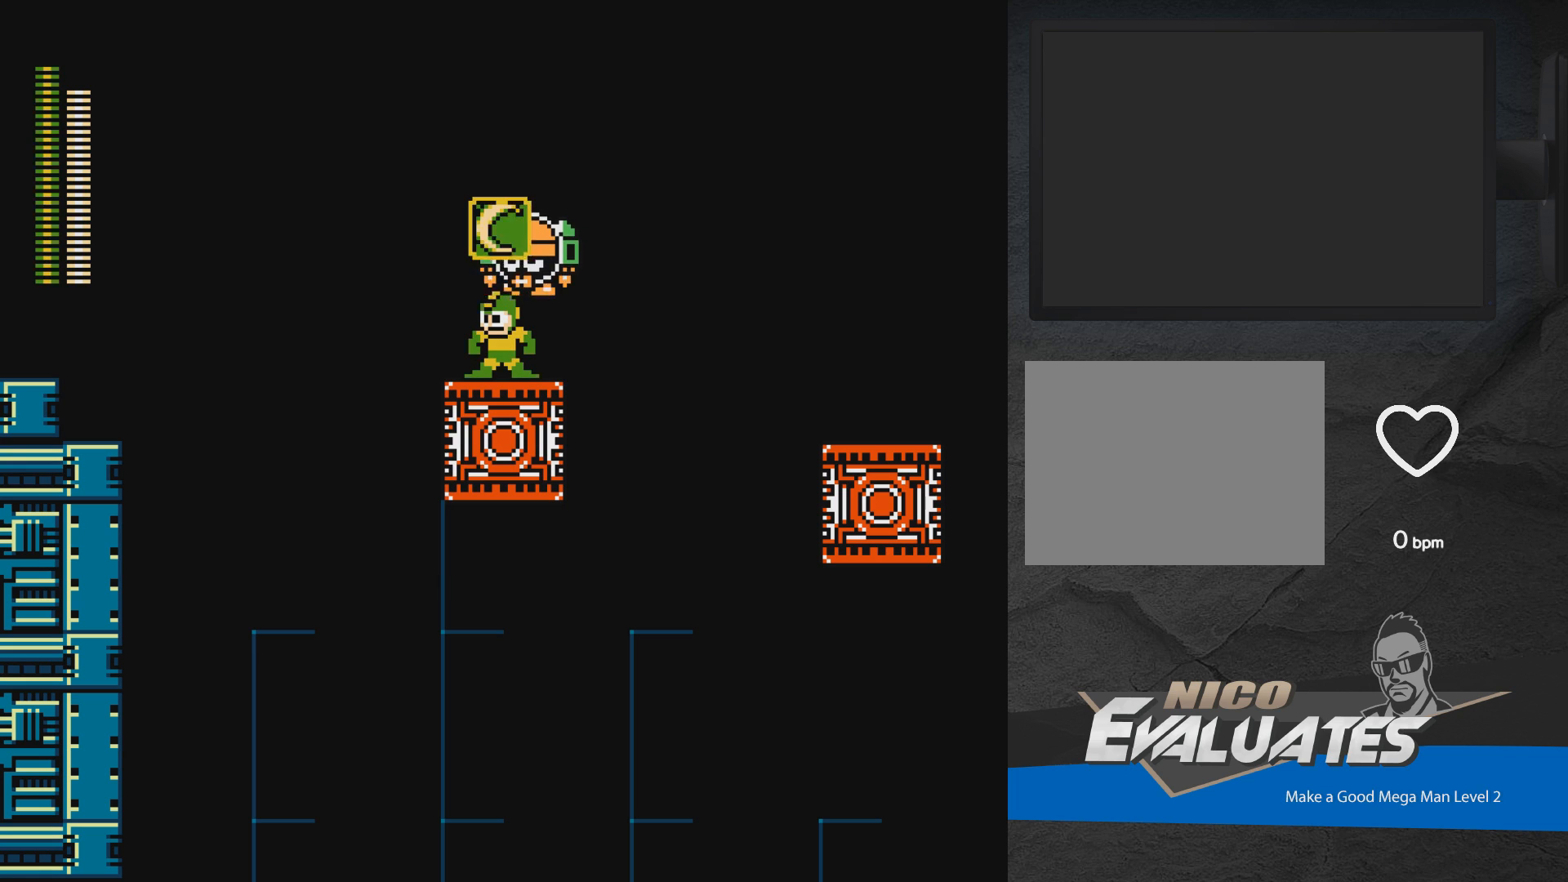
{"buttons": ["L1"], "events": [[117, "L1", "up"], [500, "L1", "down"]]}
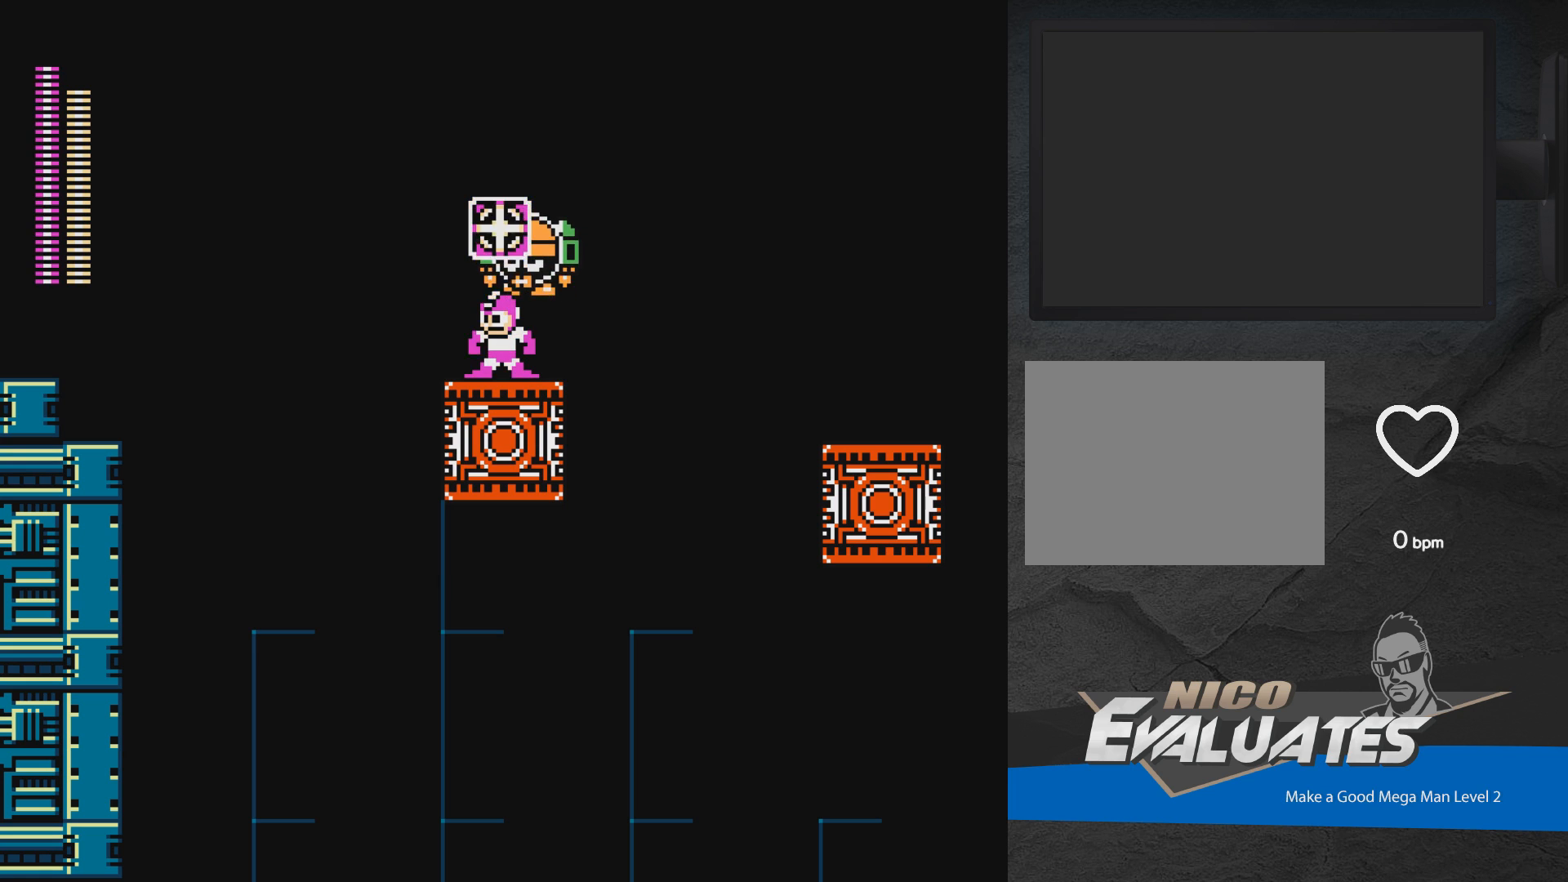
{"buttons": ["L1"], "events": [[133, "L1", "up"], [417, "L1", "down"]]}
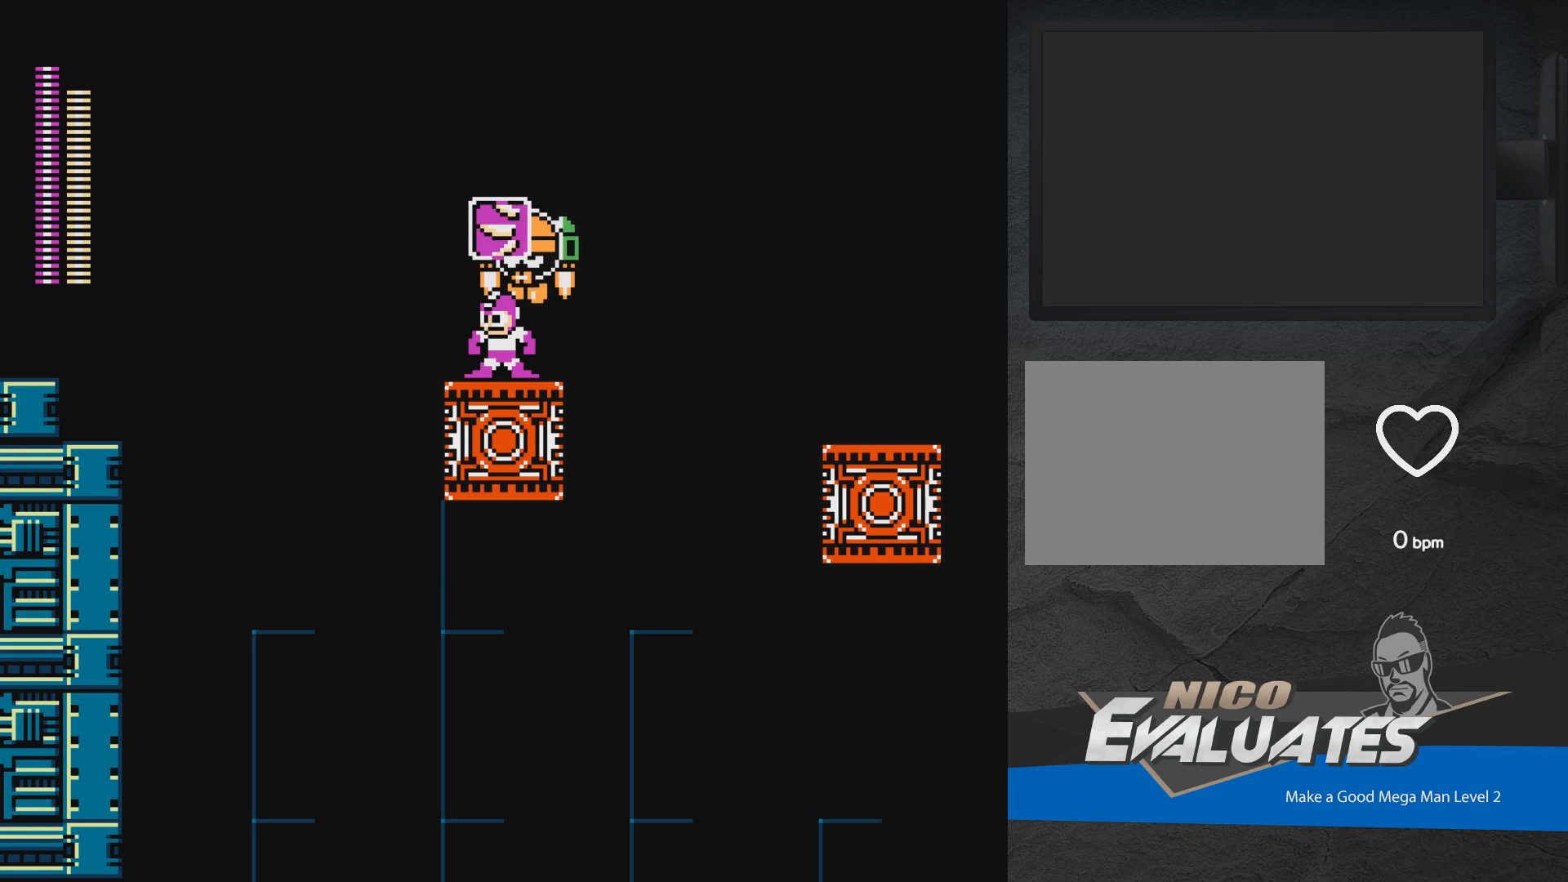
{"buttons": [], "events": [[33, "L1", "up"], [283, "L1", "down"], [400, "L1", "up"]]}
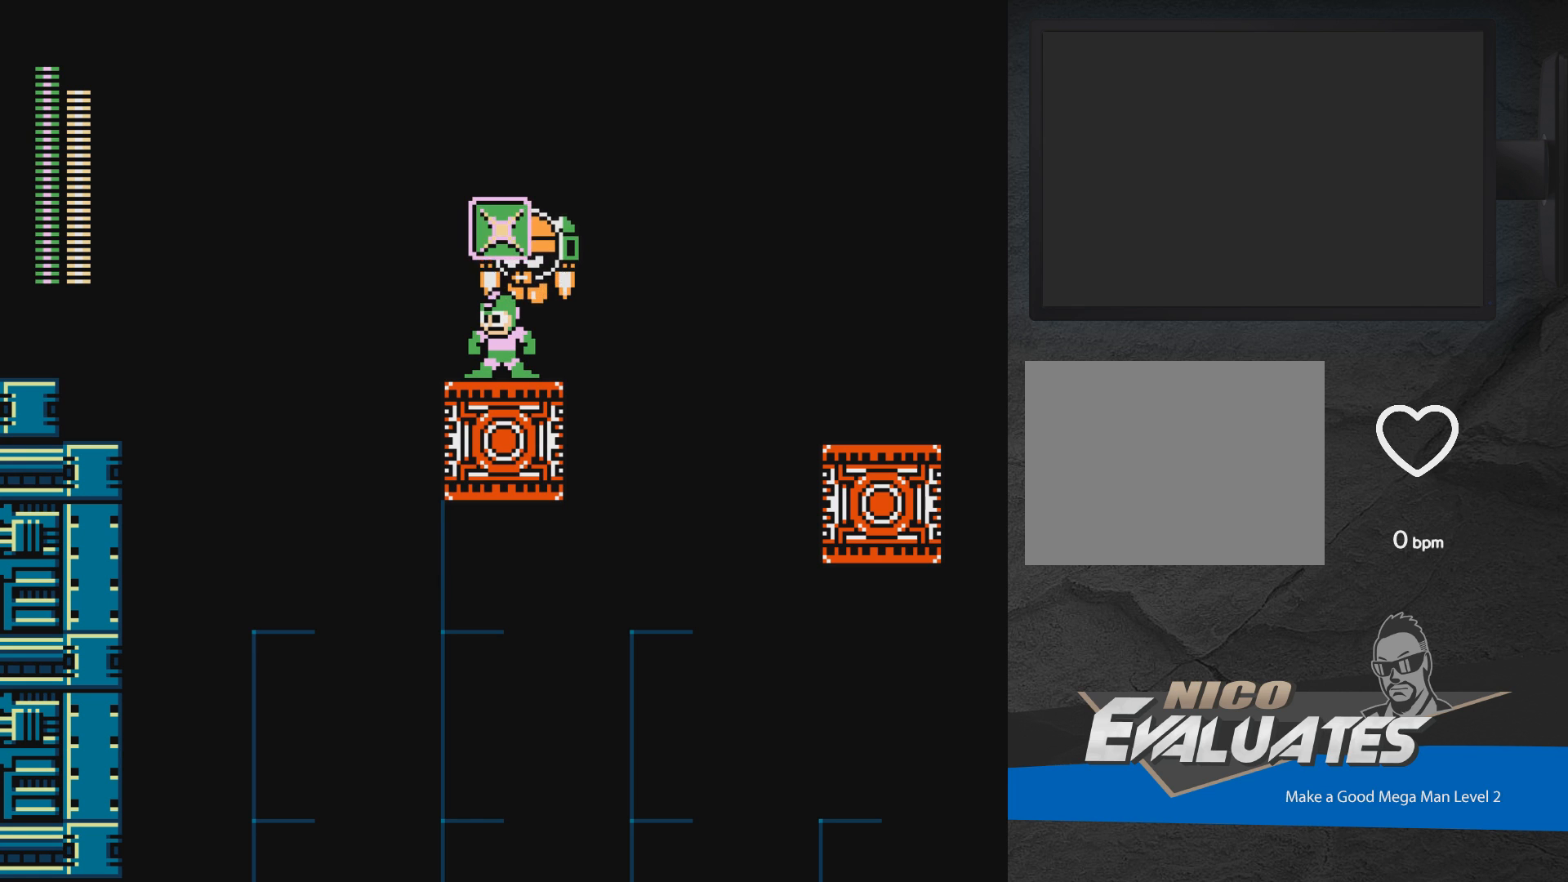
{"buttons": [], "events": [[250, "L1", "down"], [383, "L1", "up"]]}
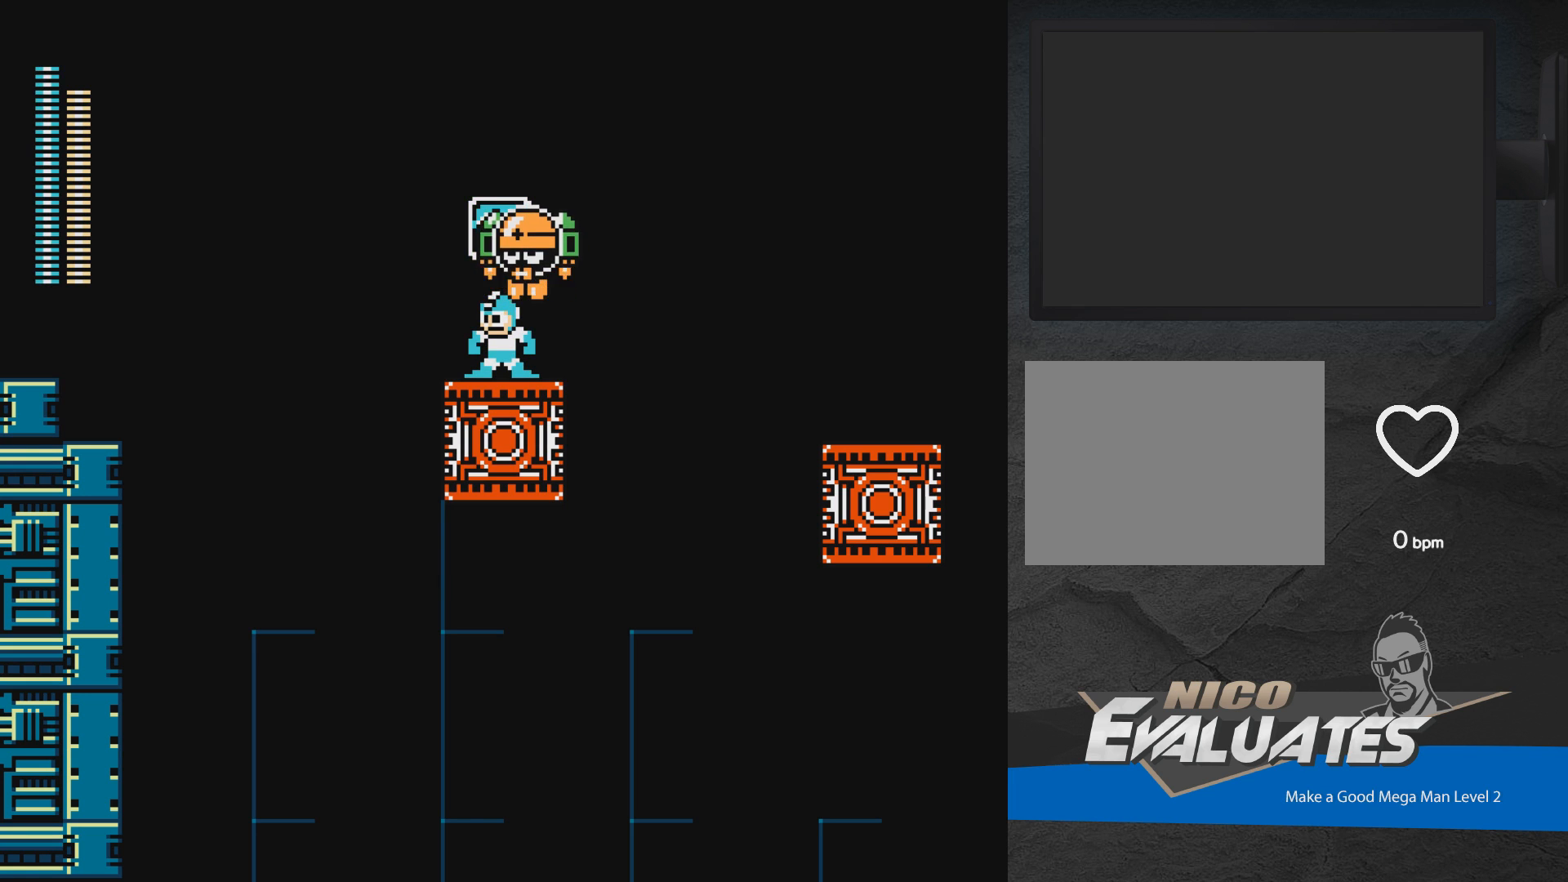
{"buttons": [], "events": [[283, "X", "down"], [383, "X", "up"]]}
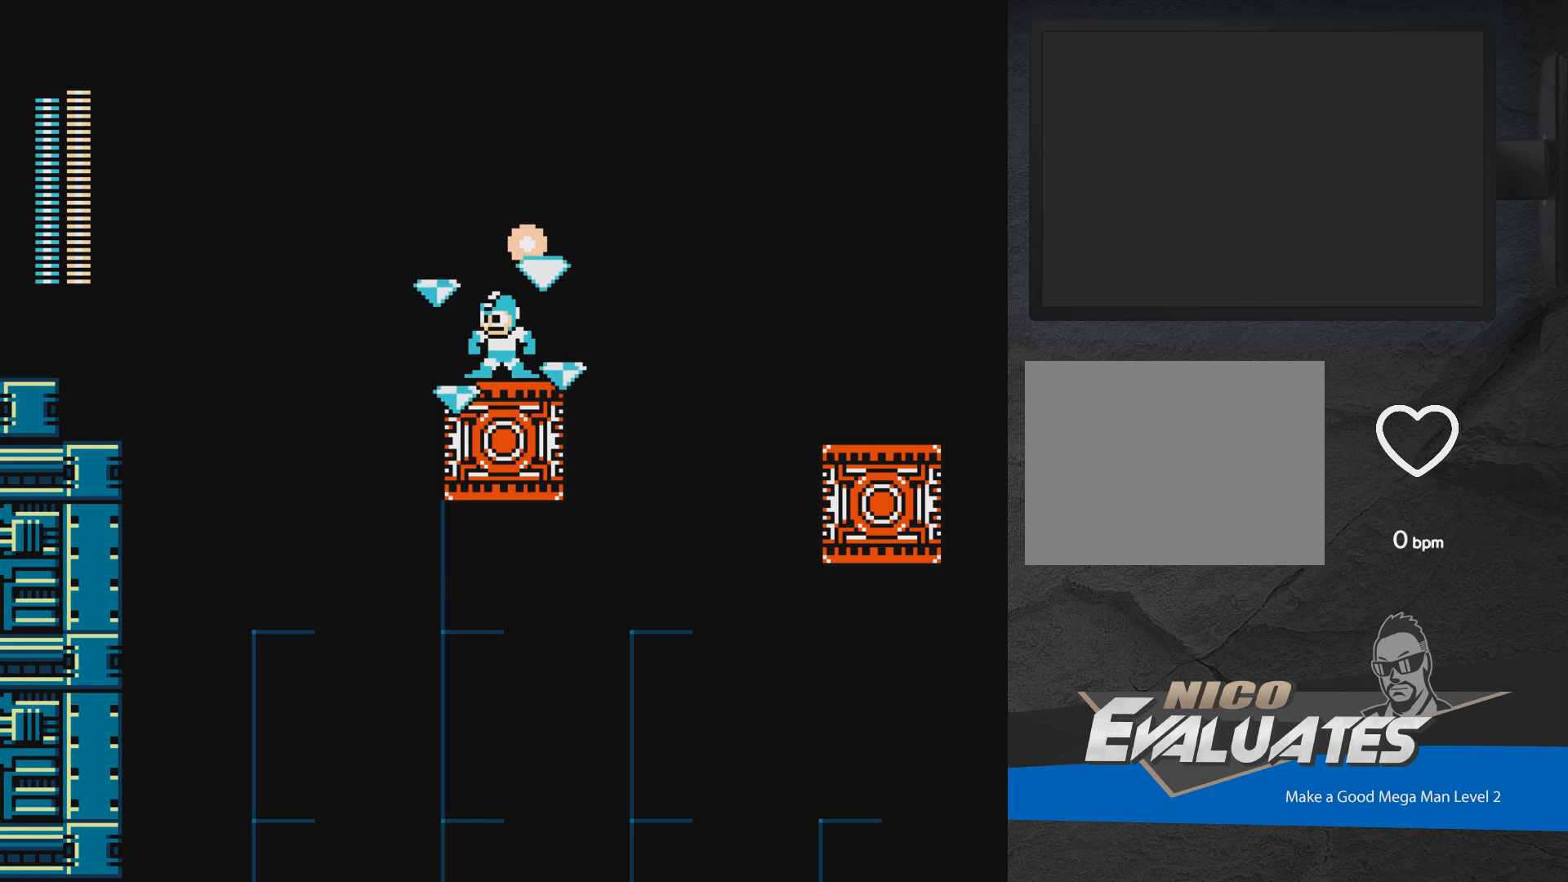
{"buttons": ["DPAD_RIGHT"], "events": [[283, "R1", "down"], [400, "R1", "up"], [433, "DPAD_RIGHT", "down"]]}